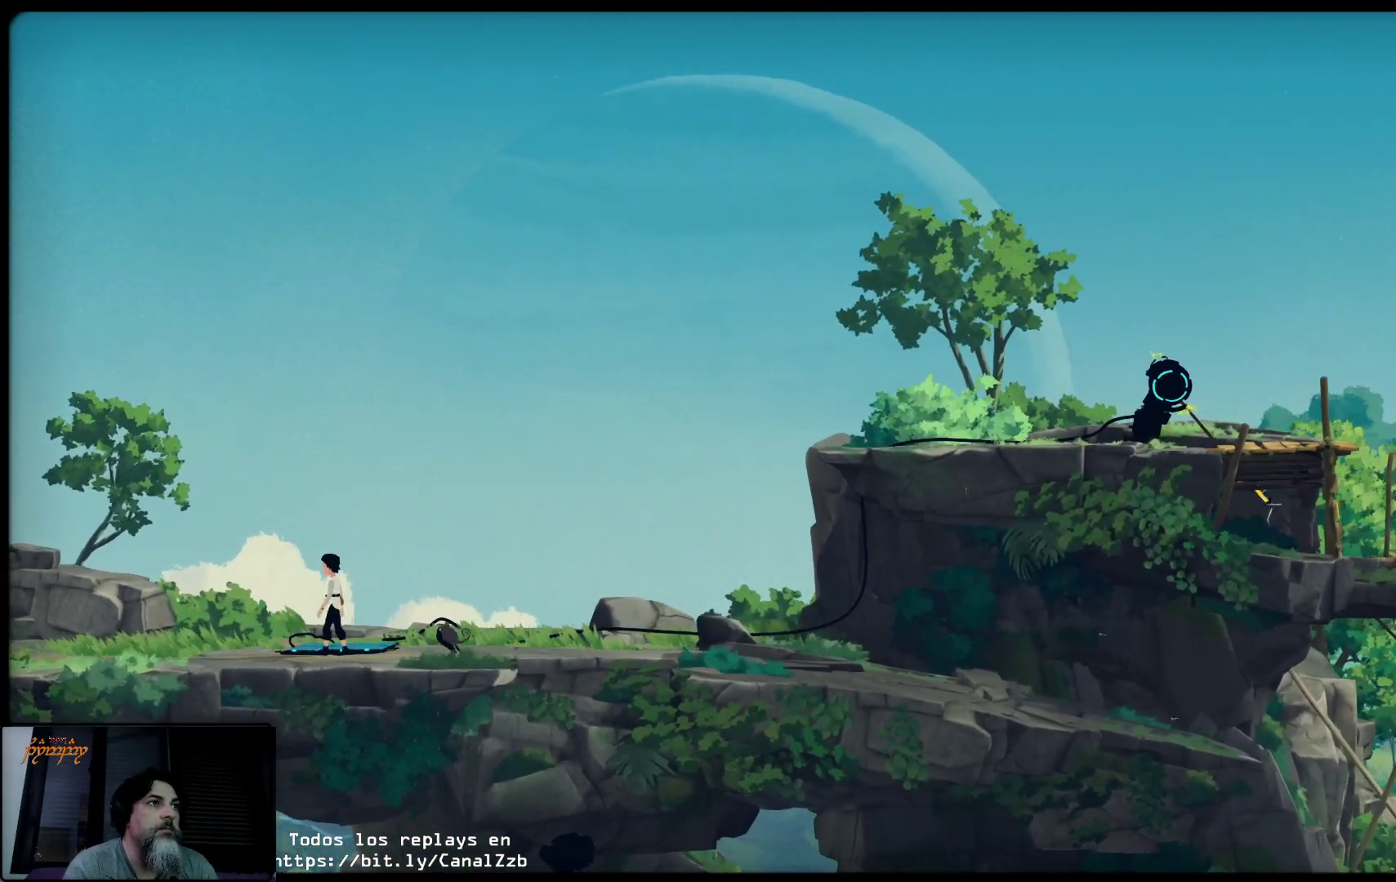
Gameplay with a controller (Xbox layout); each line is a JSON object with the inputs held at the frame after it. "events" lists button and stick changes between this image and that frame as [ms after this image, input, new state], when the widget could be followed in between.
{"buttons": [], "left_stick": "center", "right_stick": "center", "events": []}
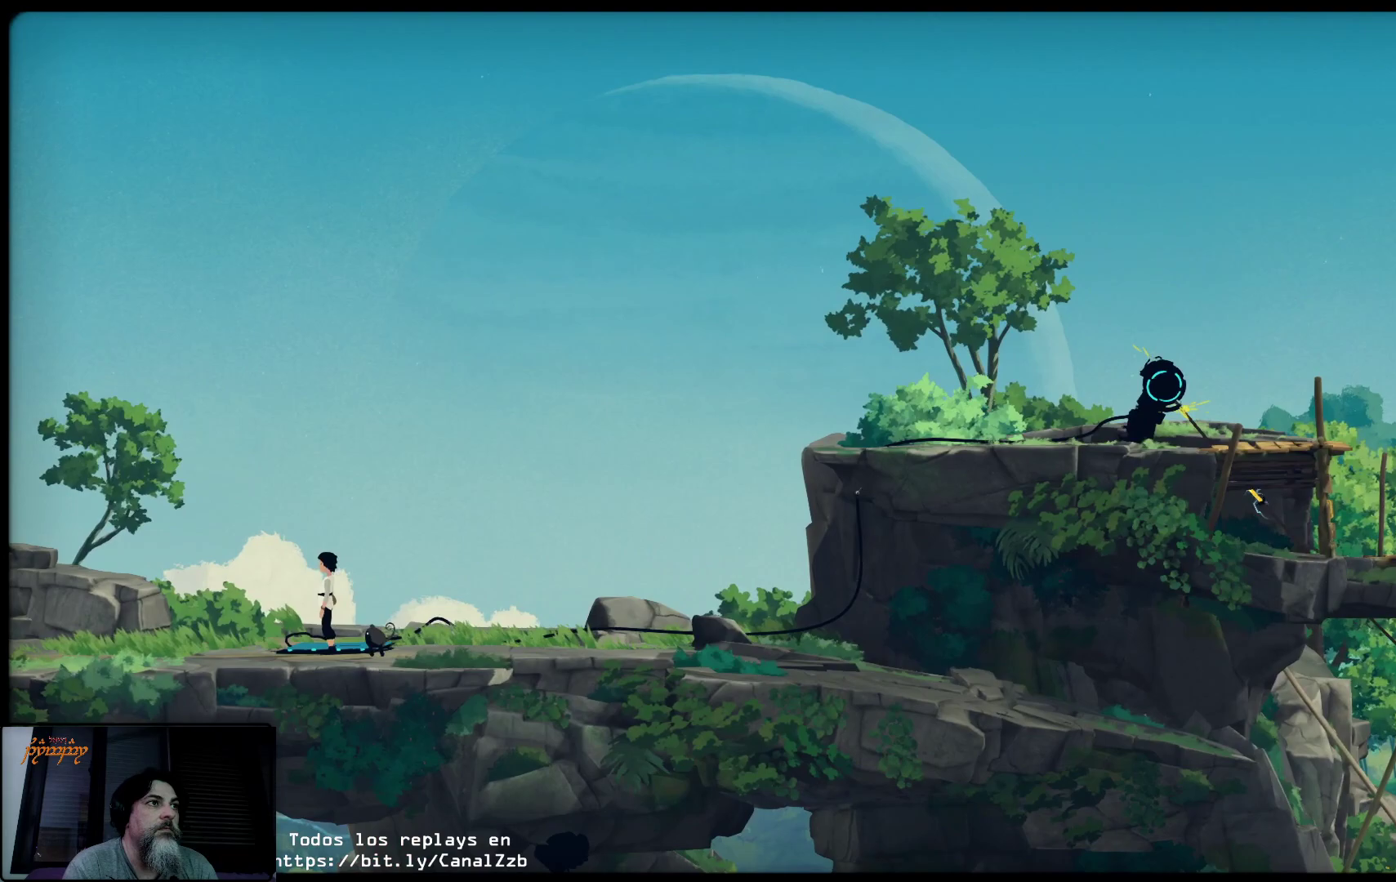
{"buttons": [], "left_stick": "left", "right_stick": "center", "events": [[333, "left_stick", "left"]]}
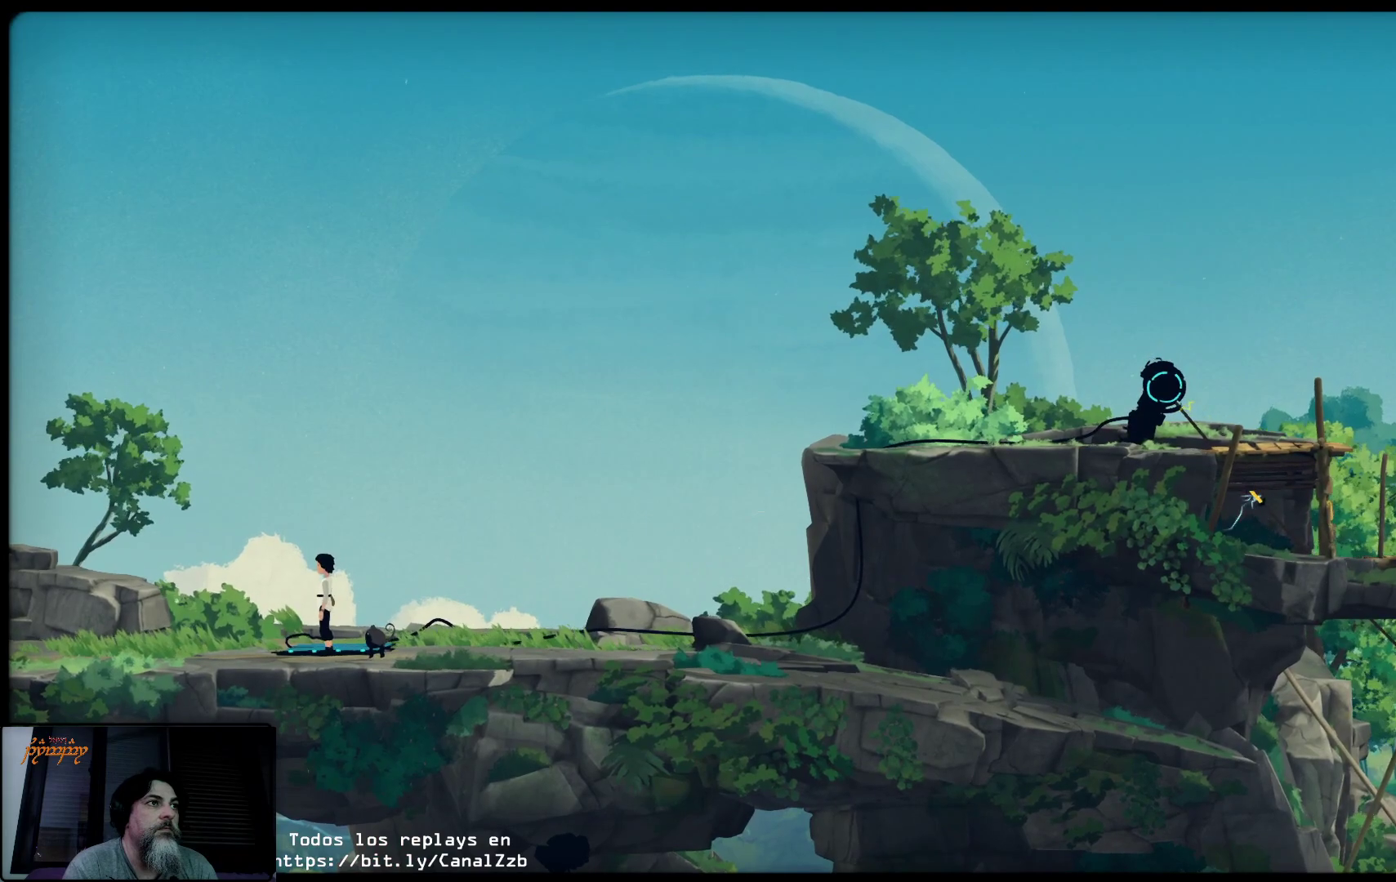
{"buttons": [], "left_stick": "left", "right_stick": "center", "events": []}
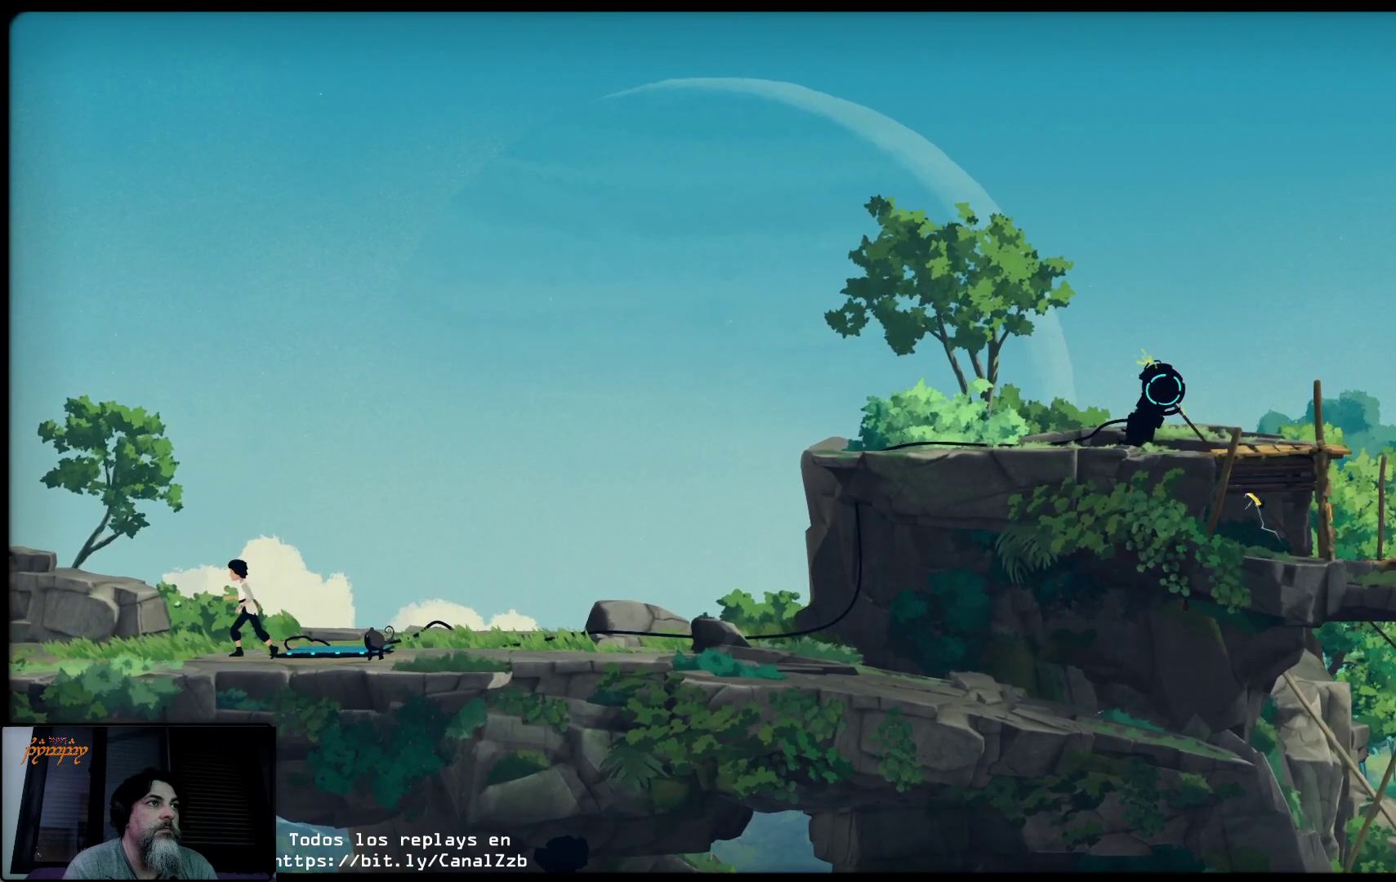
{"buttons": [], "left_stick": "left", "right_stick": "center", "events": []}
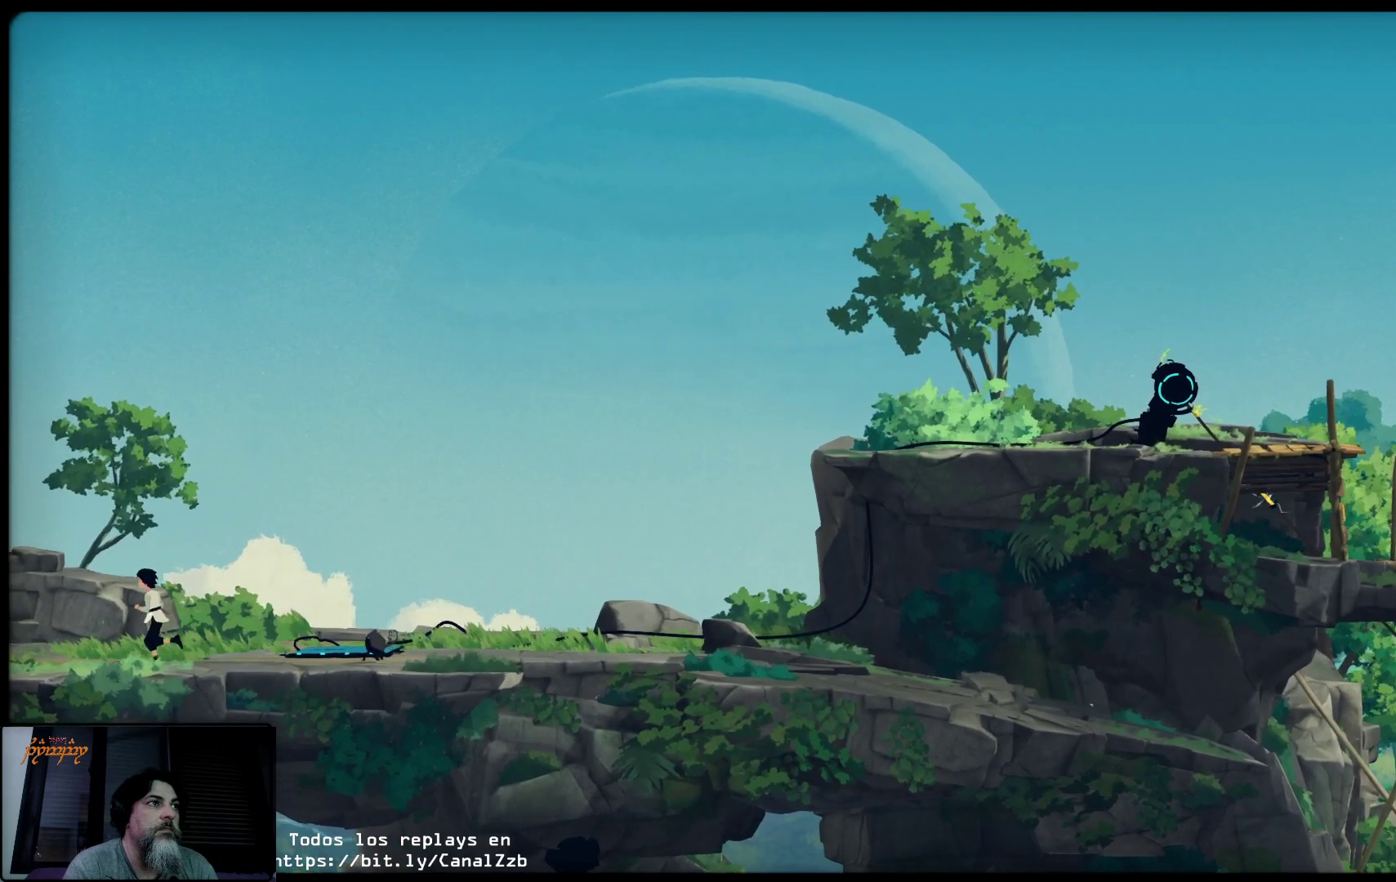
{"buttons": [], "left_stick": "left", "right_stick": "center", "events": []}
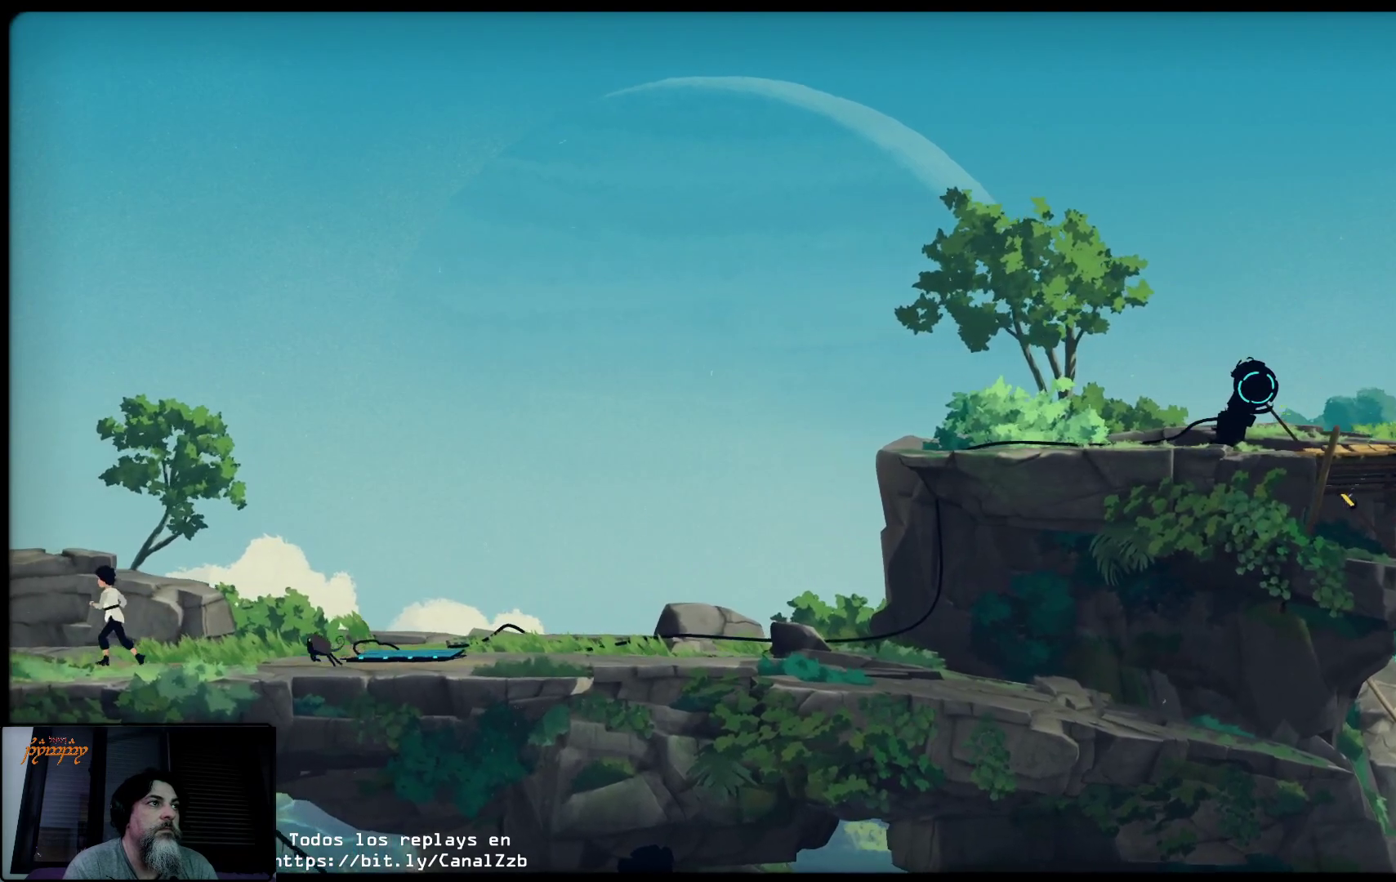
{"buttons": [], "left_stick": "left", "right_stick": "center", "events": []}
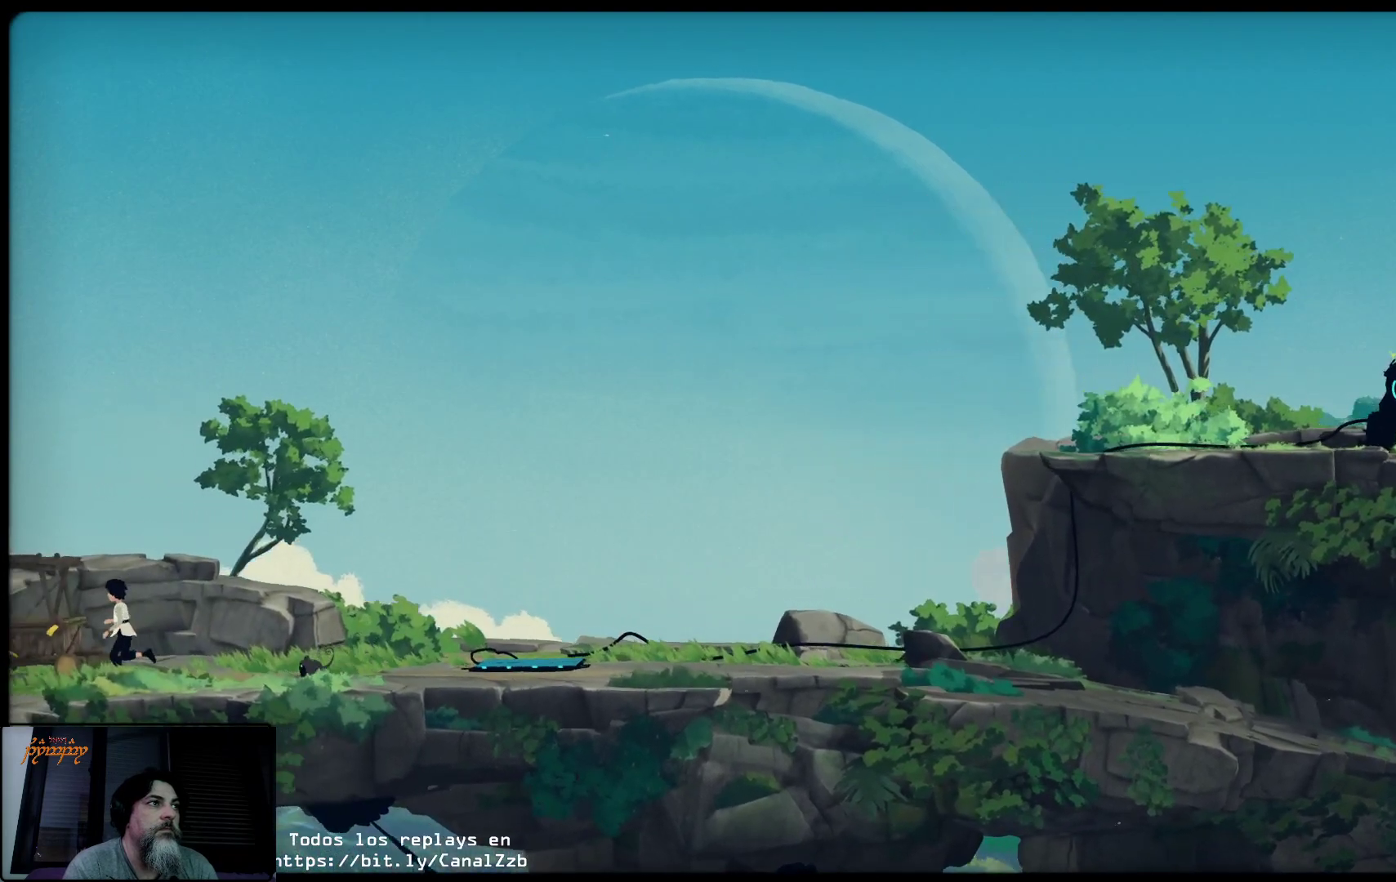
{"buttons": [], "left_stick": "left", "right_stick": "center", "events": []}
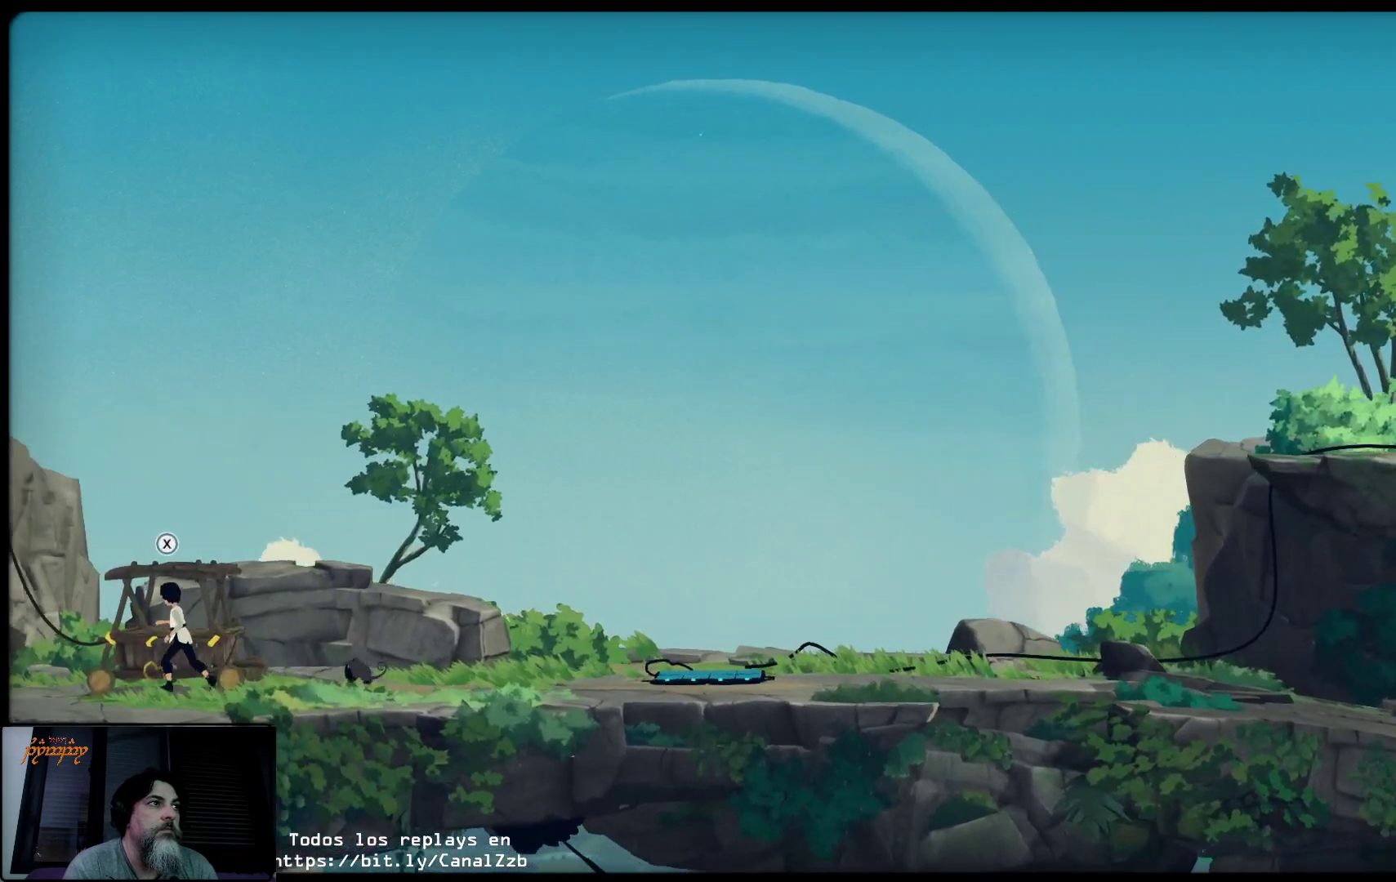
{"buttons": [], "left_stick": "center", "right_stick": "center", "events": [[50, "left_stick", "up-left"], [183, "left_stick", "center"]]}
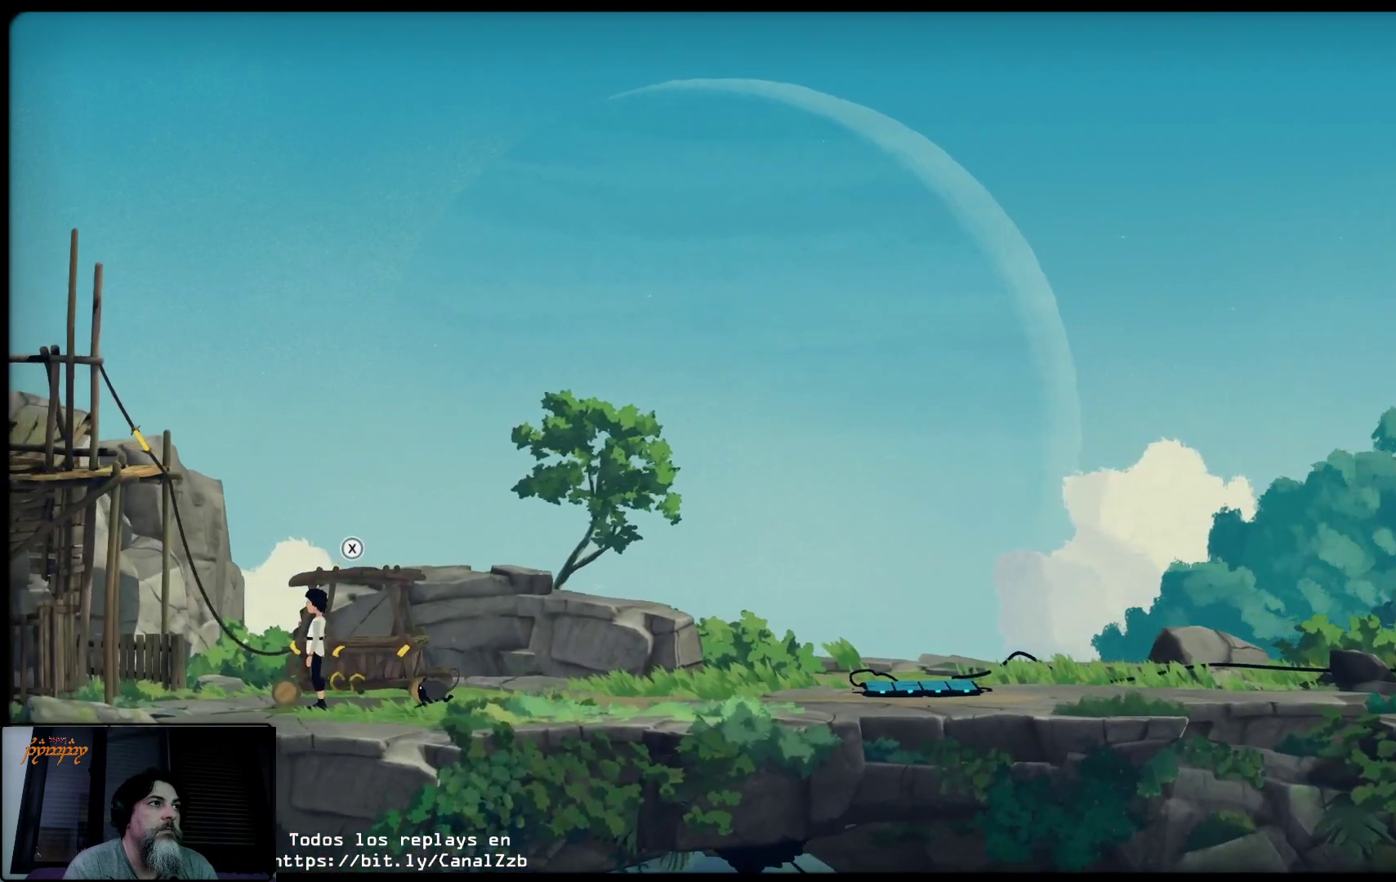
{"buttons": ["Y"], "left_stick": "center", "right_stick": "center", "events": [[300, "Y", "down"]]}
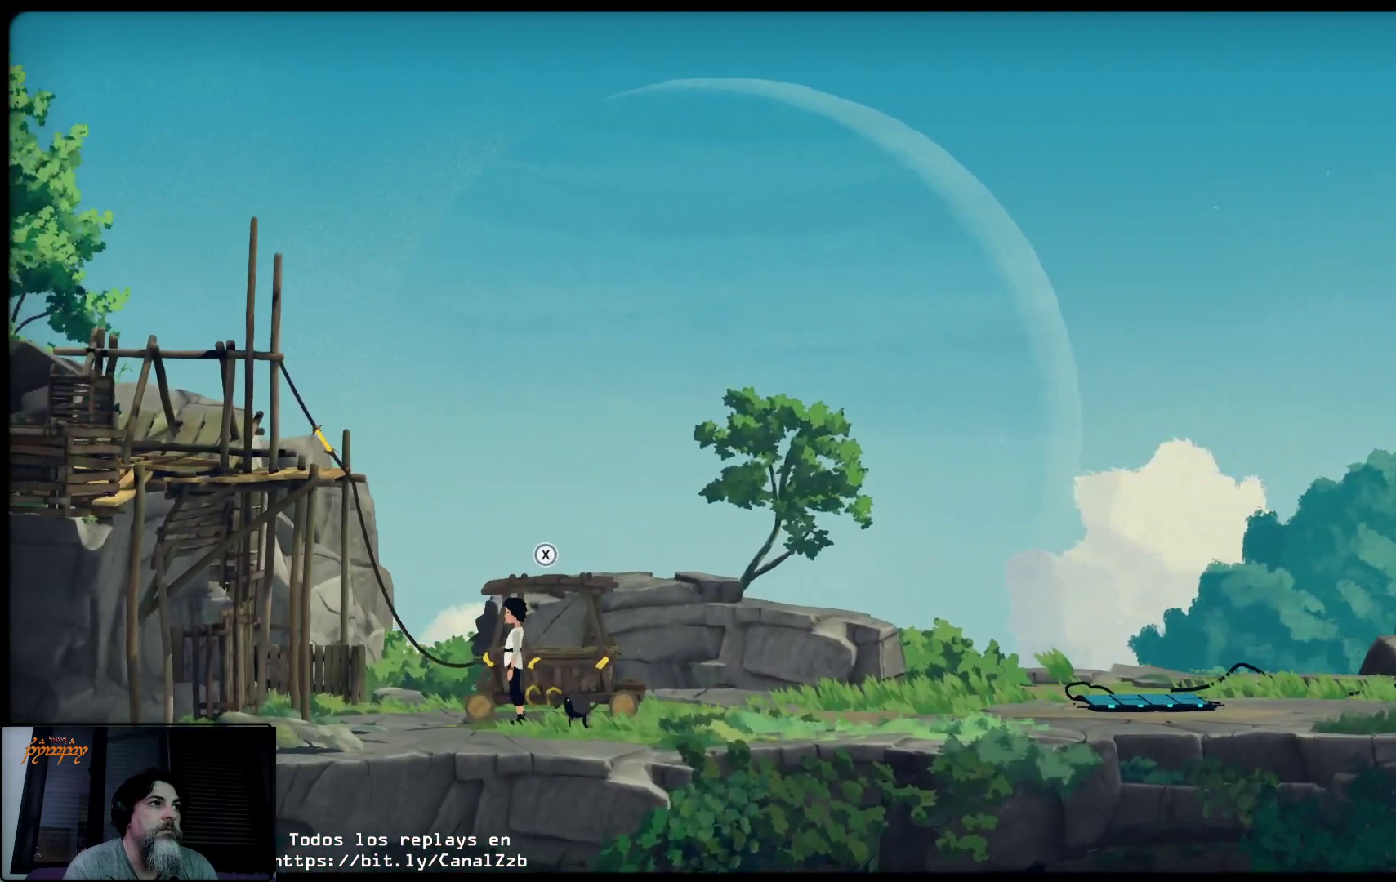
{"buttons": ["Y"], "left_stick": "center", "right_stick": "center", "events": []}
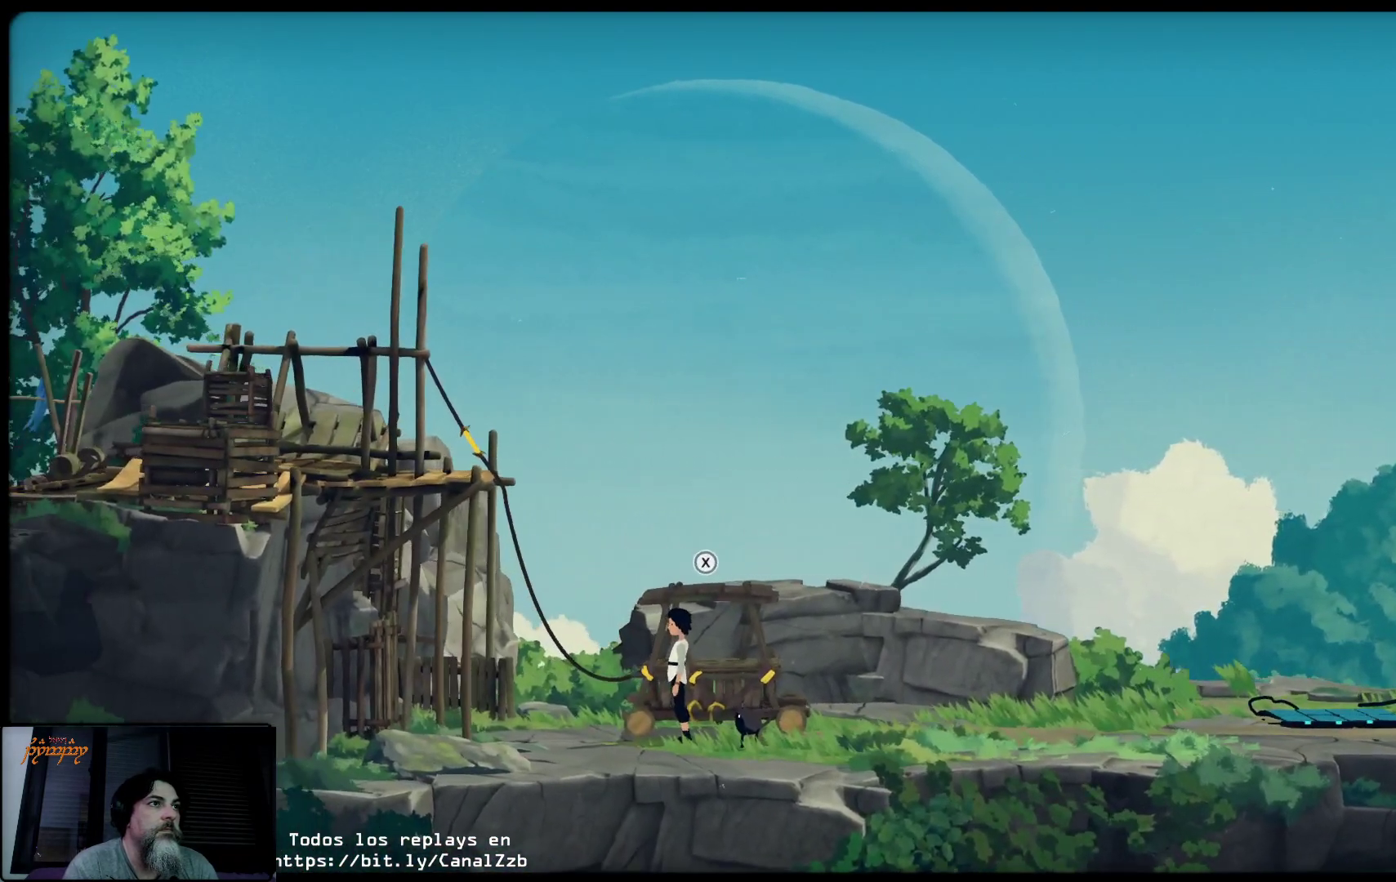
{"buttons": [], "left_stick": "center", "right_stick": "center", "events": [[150, "Y", "up"]]}
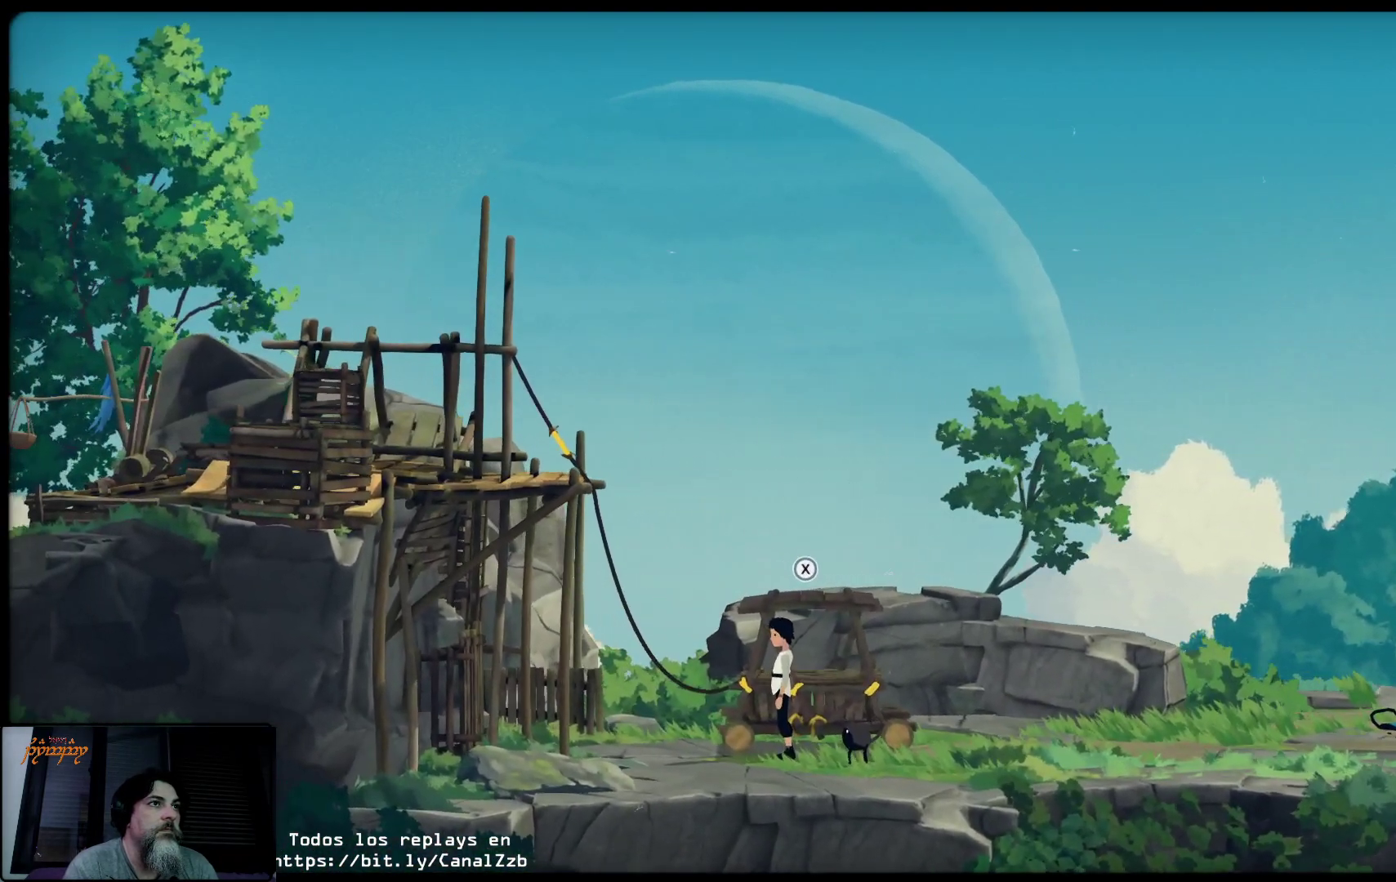
{"buttons": ["X"], "left_stick": "center", "right_stick": "center", "events": [[367, "X", "down"]]}
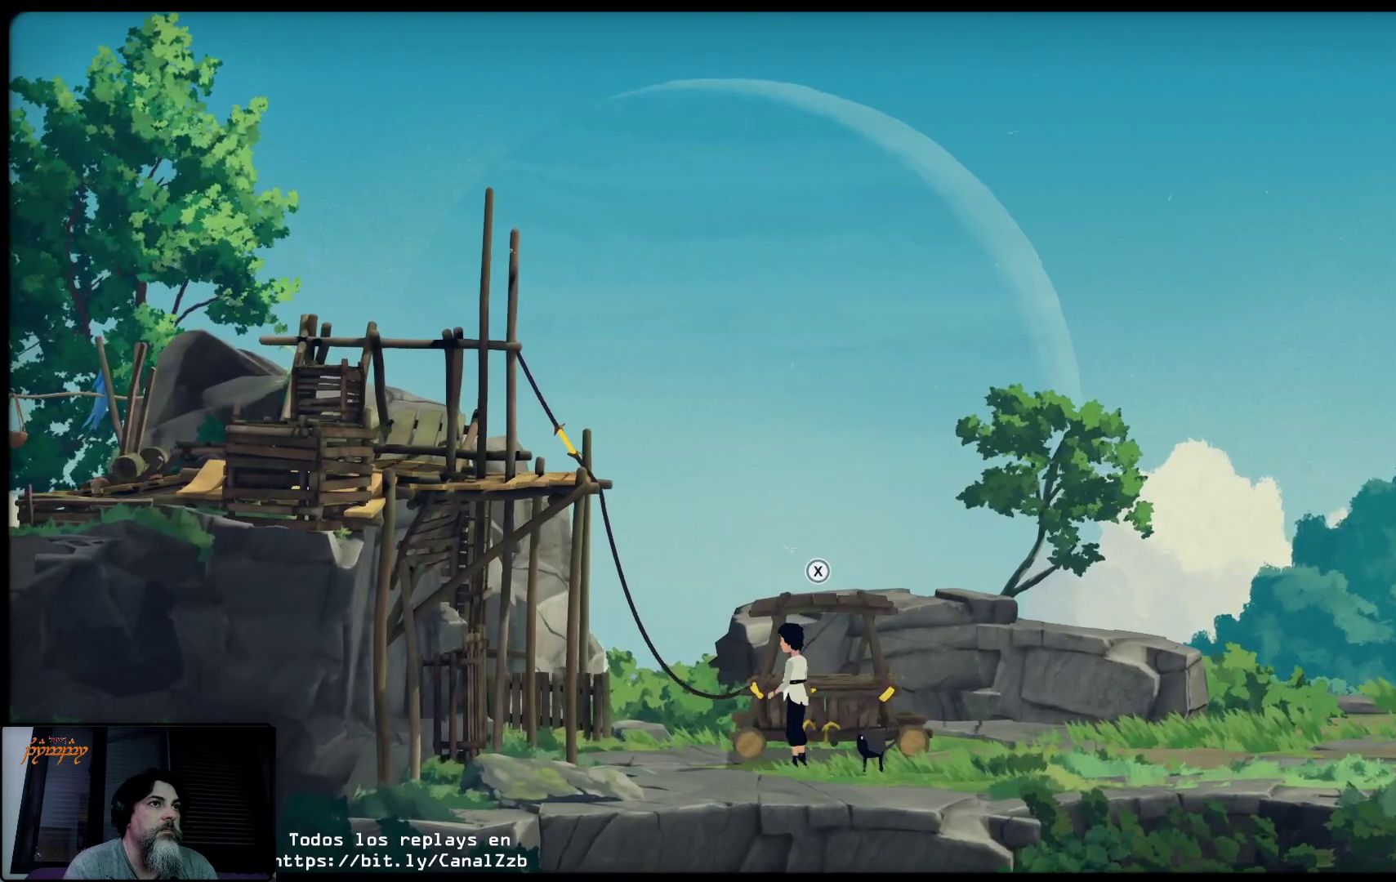
{"buttons": ["X"], "left_stick": "center", "right_stick": "center", "events": []}
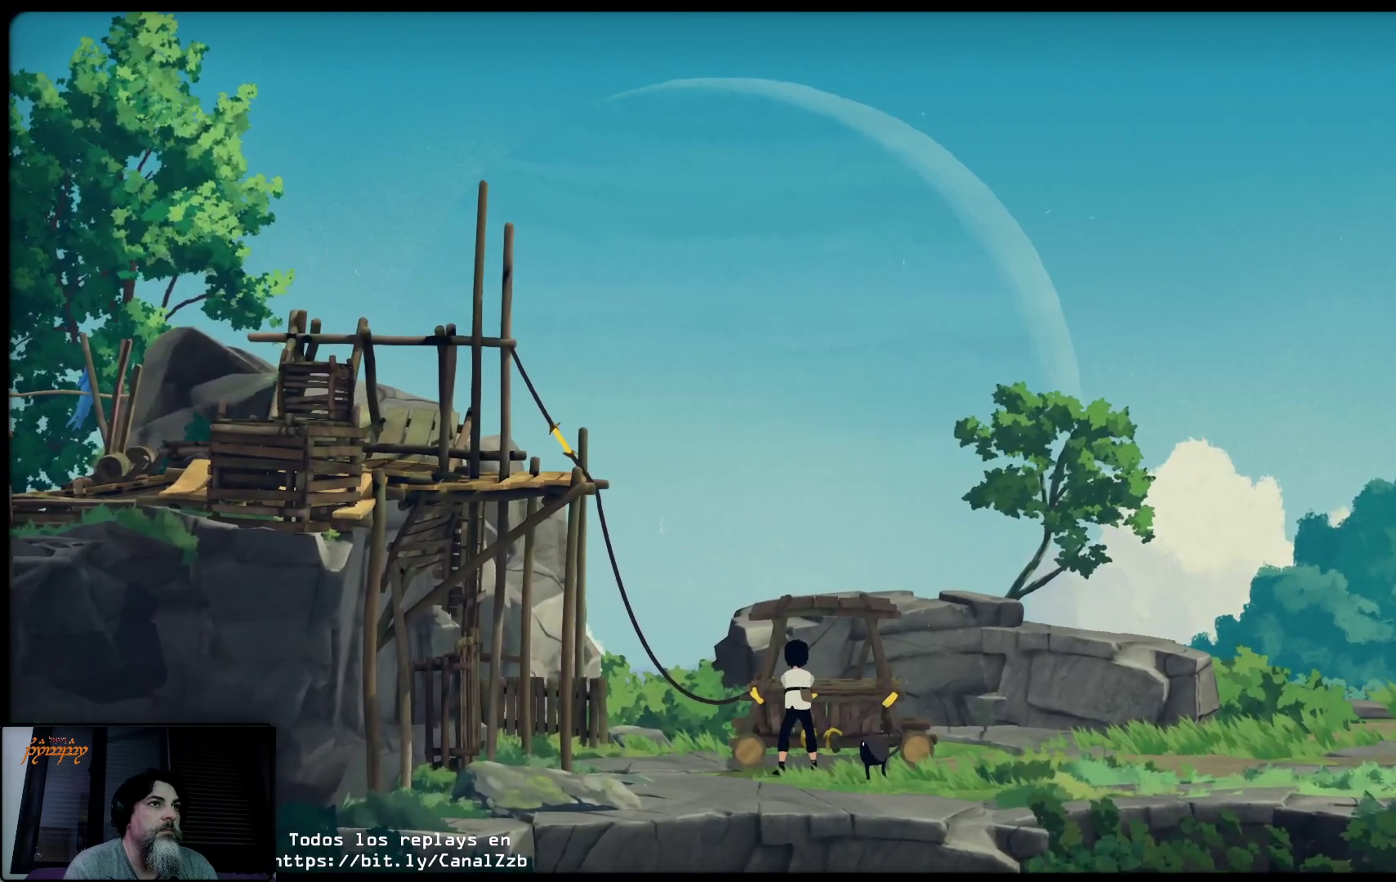
{"buttons": ["X"], "left_stick": "right", "right_stick": "center", "events": [[200, "left_stick", "right"]]}
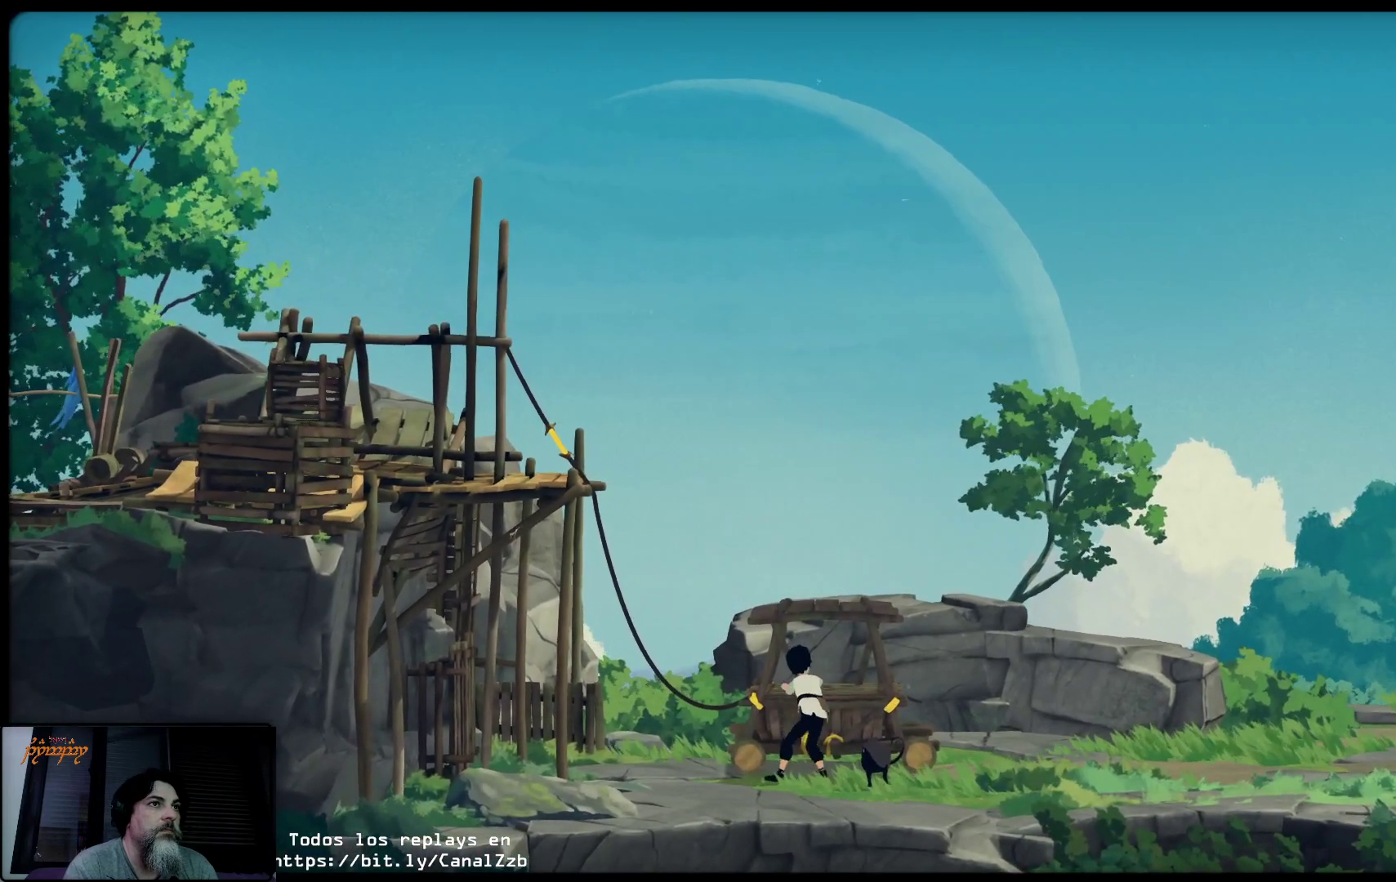
{"buttons": ["X"], "left_stick": "right", "right_stick": "center", "events": []}
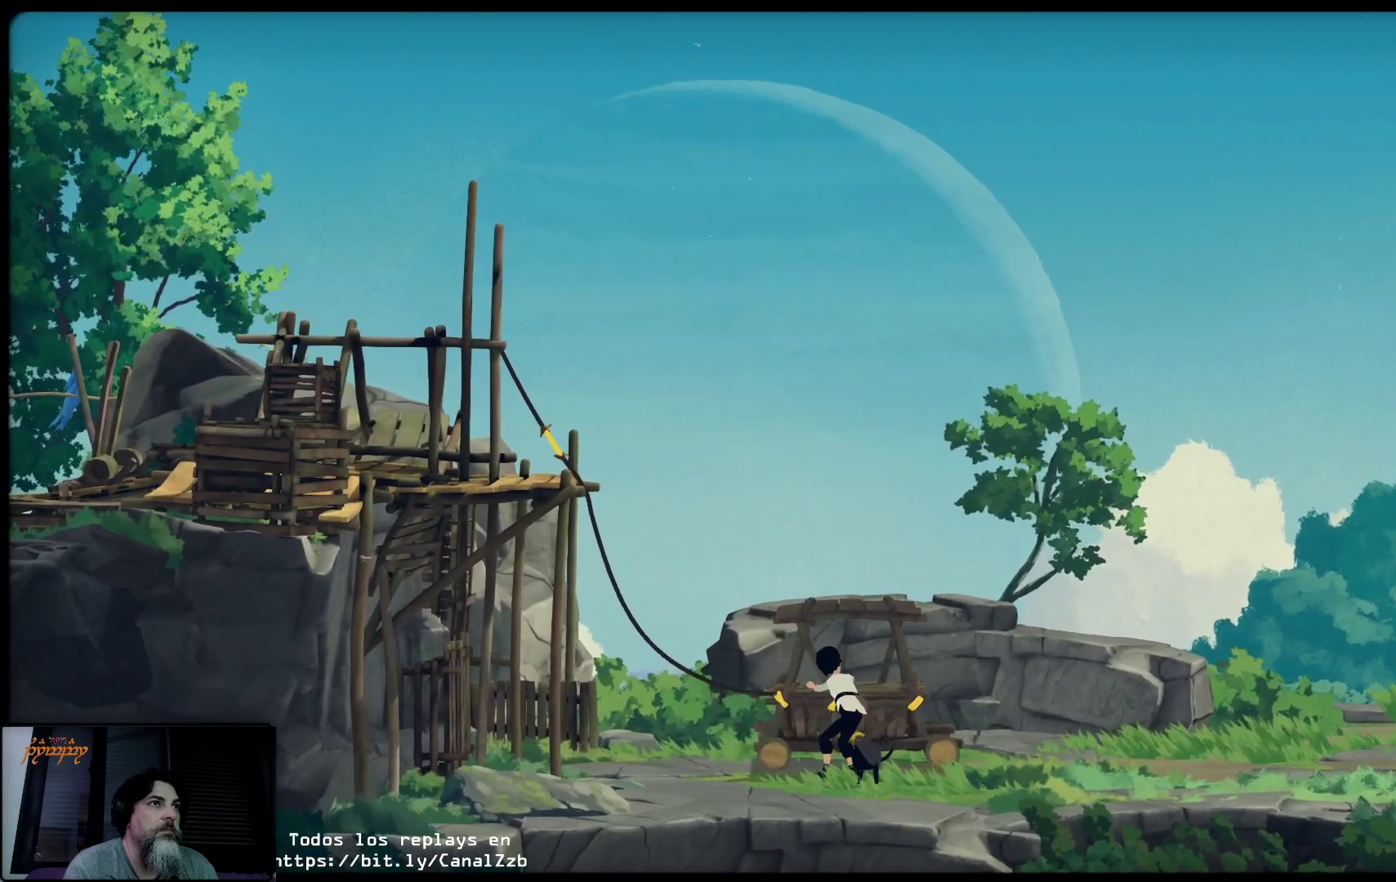
{"buttons": ["X"], "left_stick": "right", "right_stick": "center", "events": []}
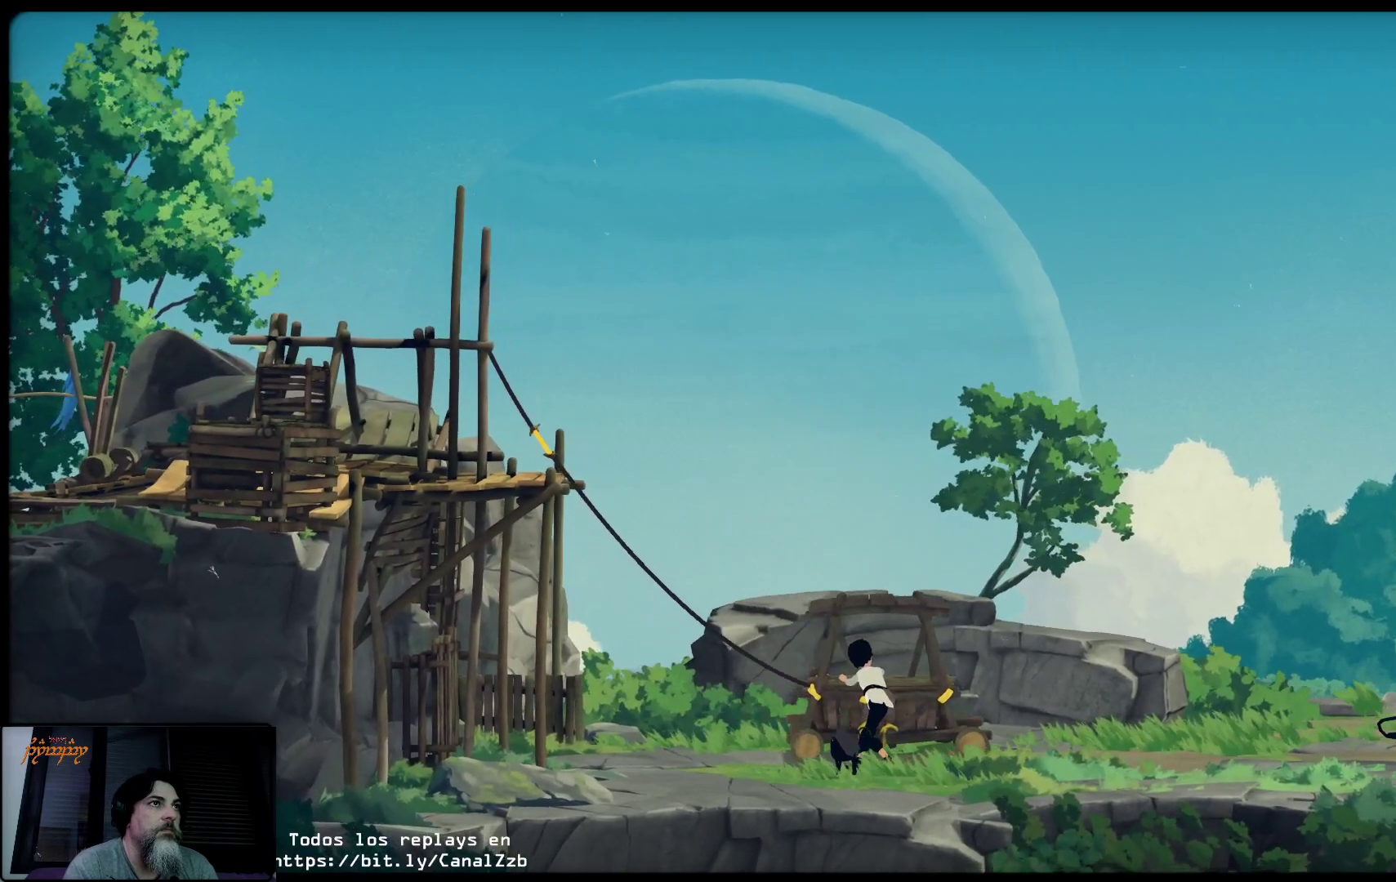
{"buttons": ["X"], "left_stick": "right", "right_stick": "center", "events": []}
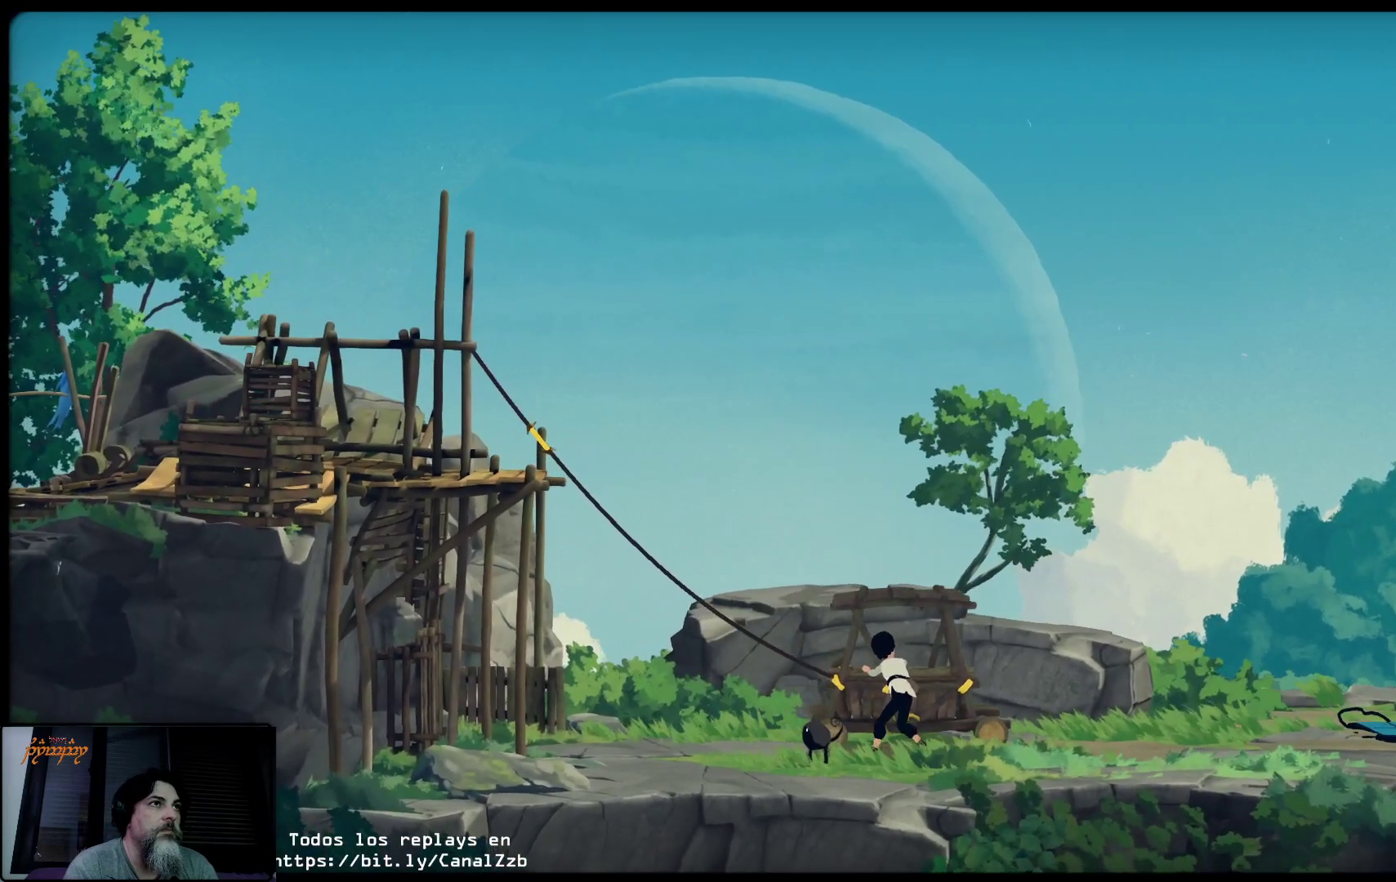
{"buttons": ["X"], "left_stick": "right", "right_stick": "center", "events": []}
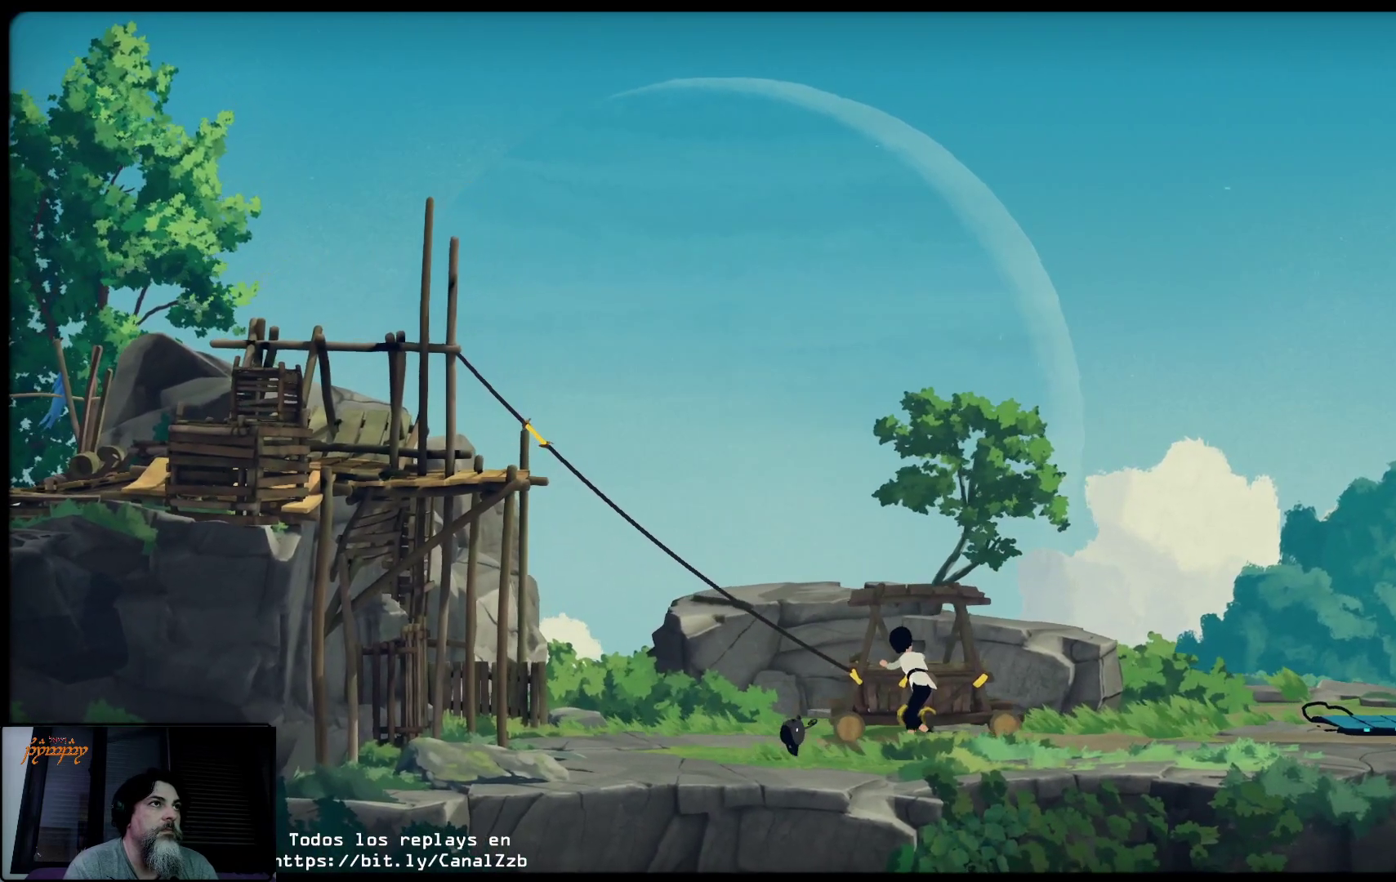
{"buttons": ["X"], "left_stick": "right", "right_stick": "center", "events": []}
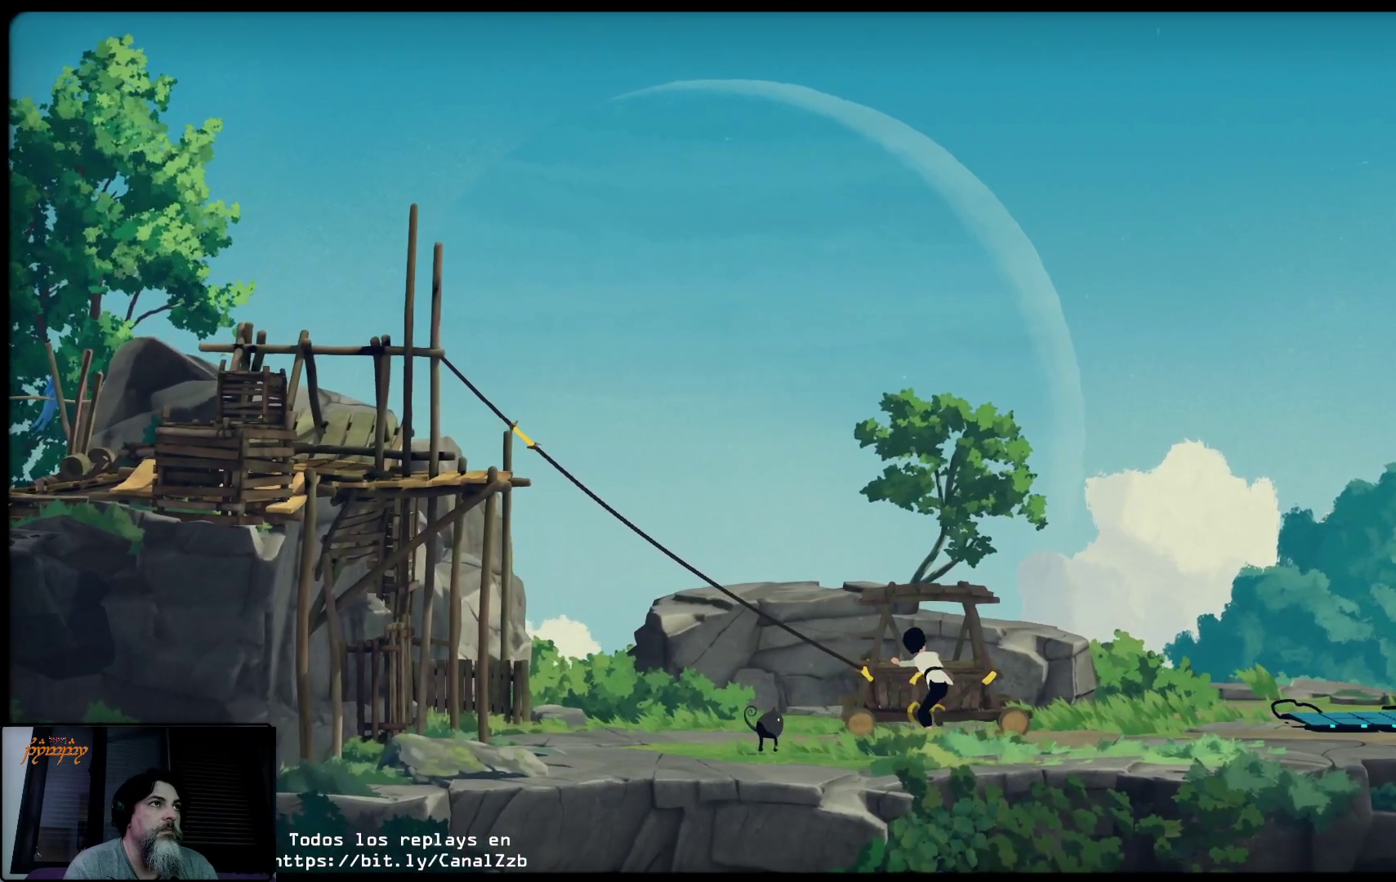
{"buttons": ["X"], "left_stick": "right", "right_stick": "center", "events": []}
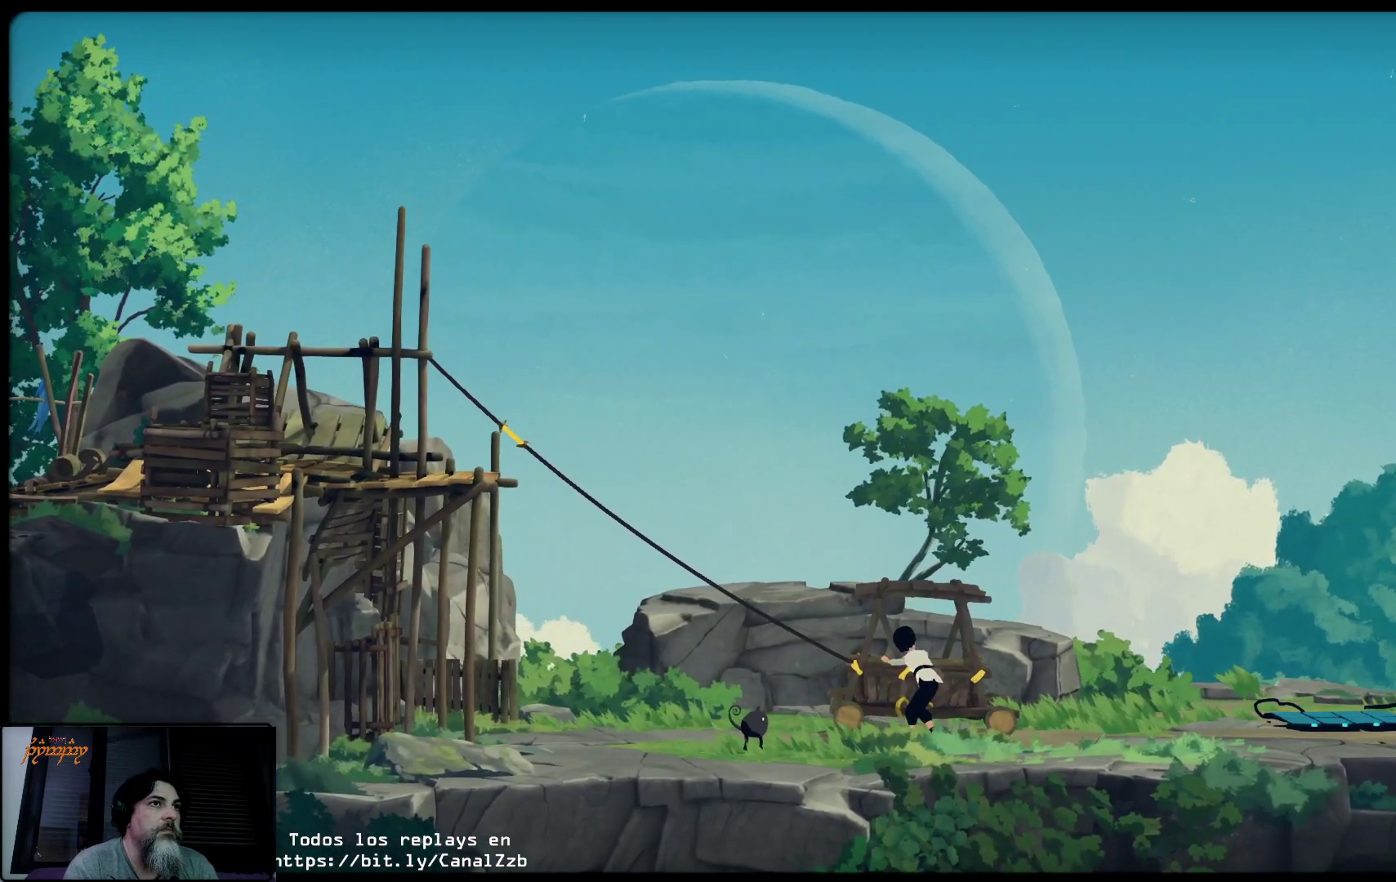
{"buttons": [], "left_stick": "center", "right_stick": "center", "events": [[183, "X", "up"], [183, "left_stick", "center"]]}
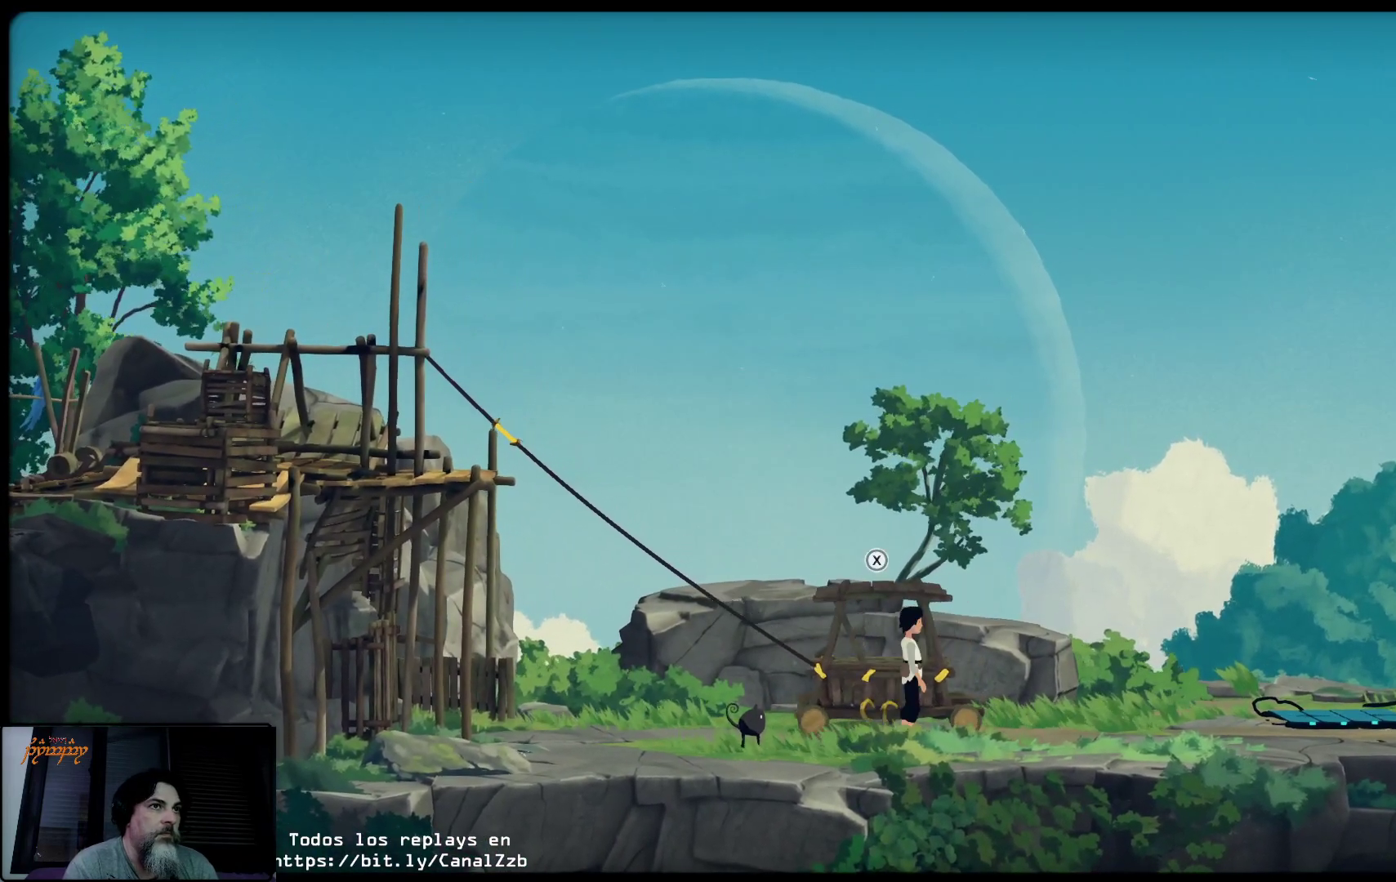
{"buttons": [], "left_stick": "center", "right_stick": "center", "events": []}
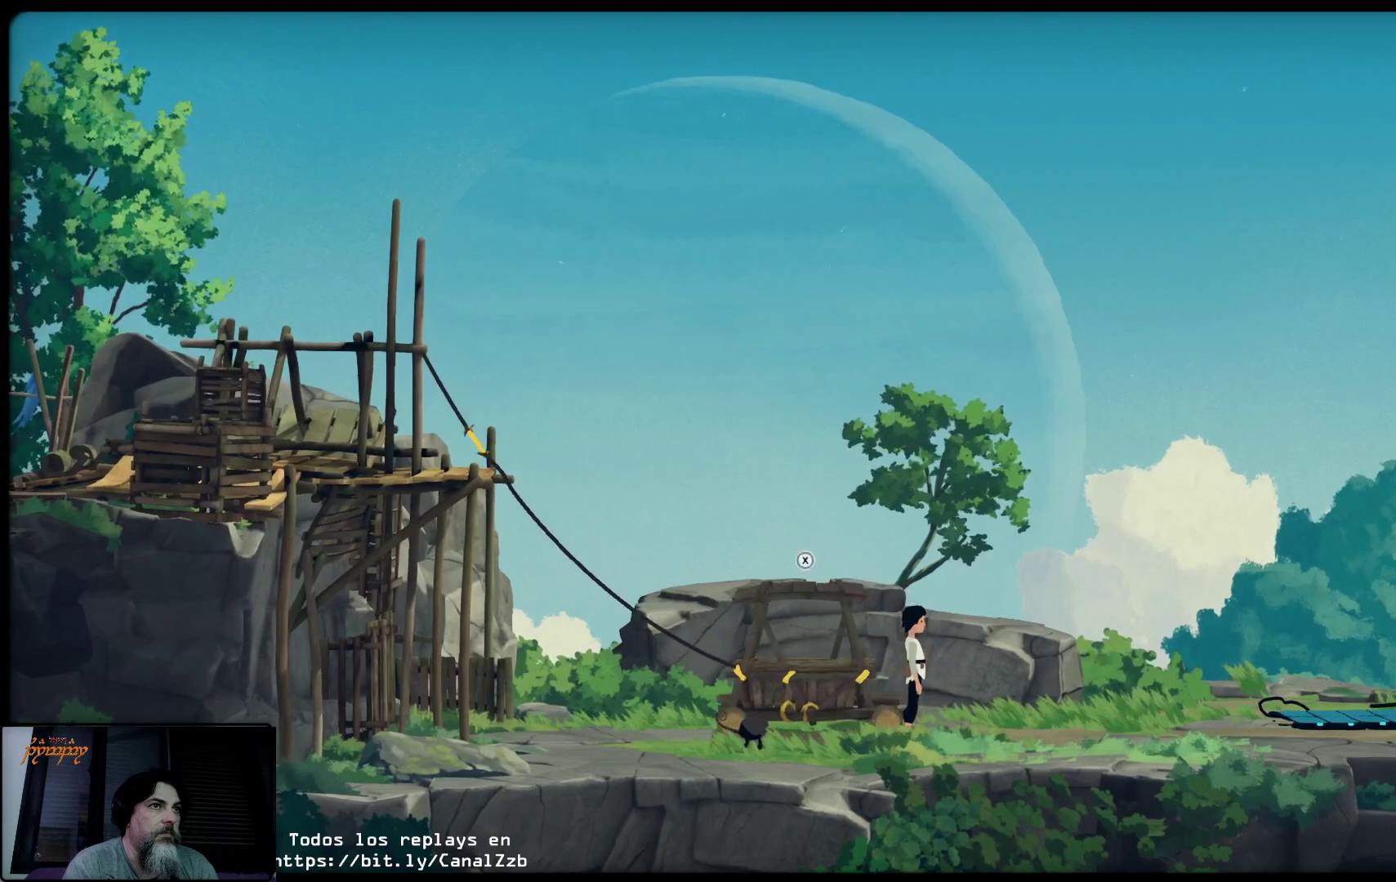
{"buttons": [], "left_stick": "left", "right_stick": "center", "events": [[50, "left_stick", "left"]]}
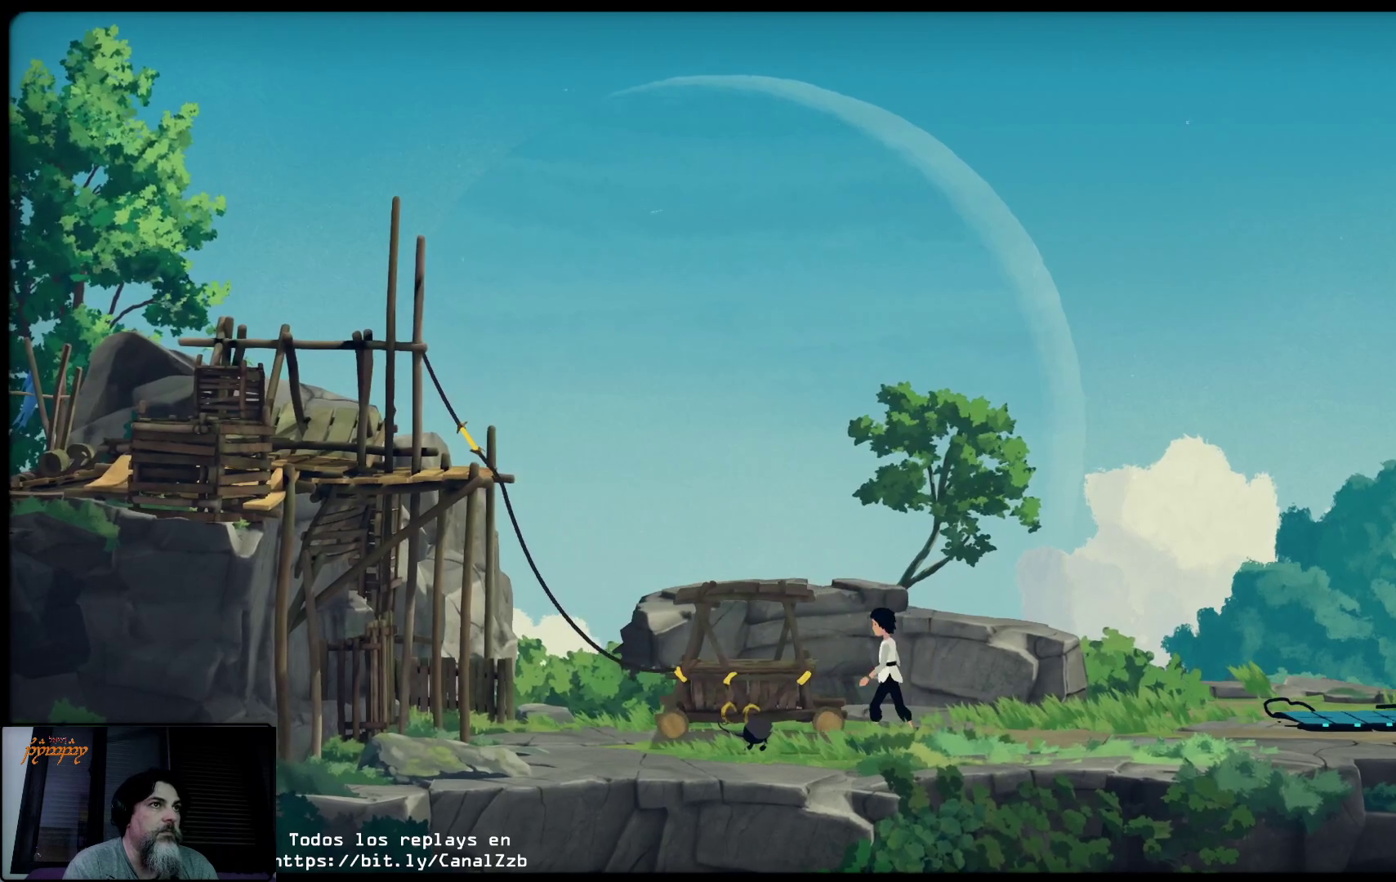
{"buttons": [], "left_stick": "left", "right_stick": "center", "events": []}
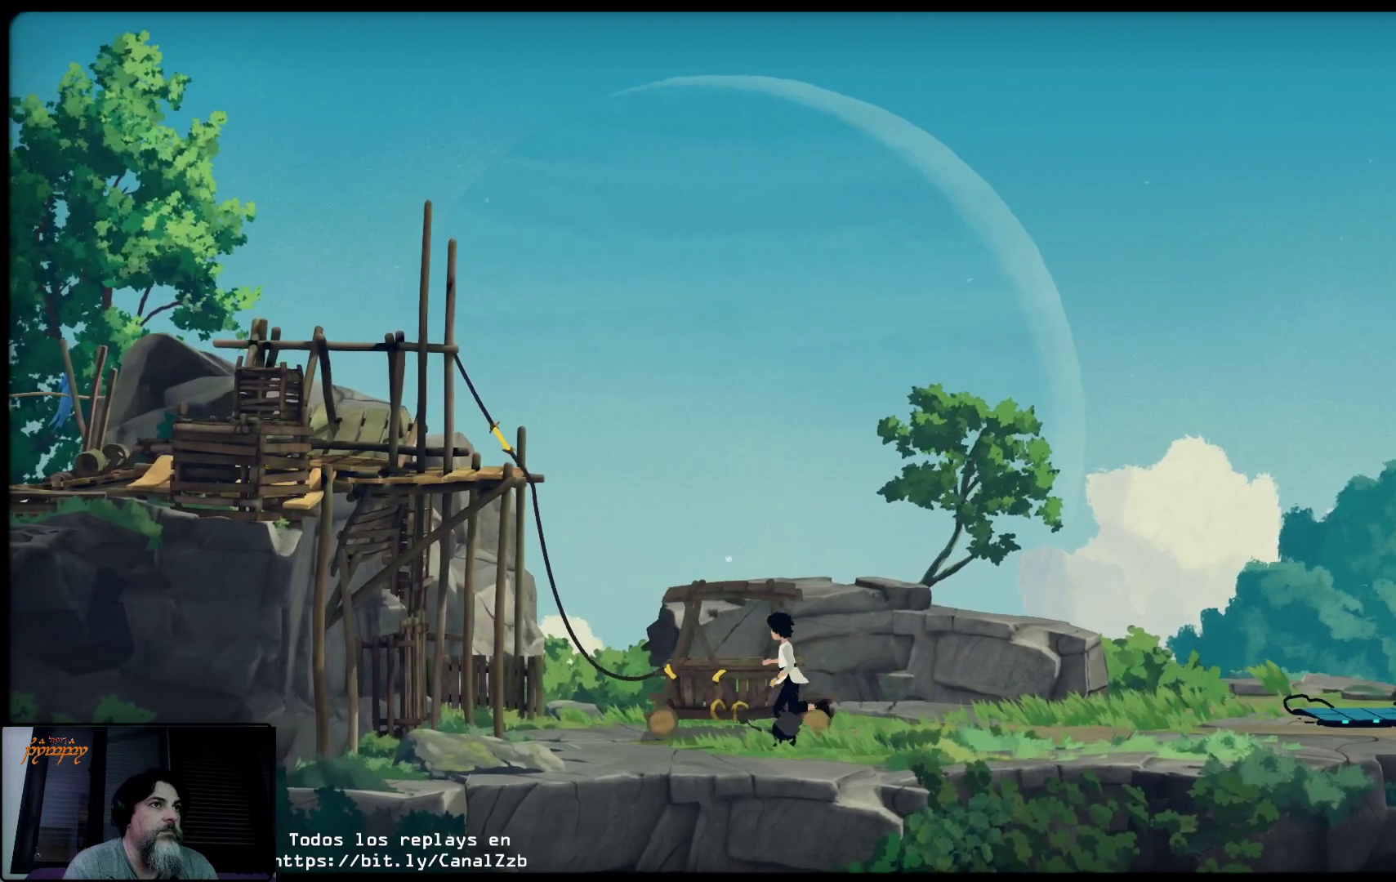
{"buttons": [], "left_stick": "center", "right_stick": "center", "events": [[117, "left_stick", "up"], [167, "left_stick", "center"]]}
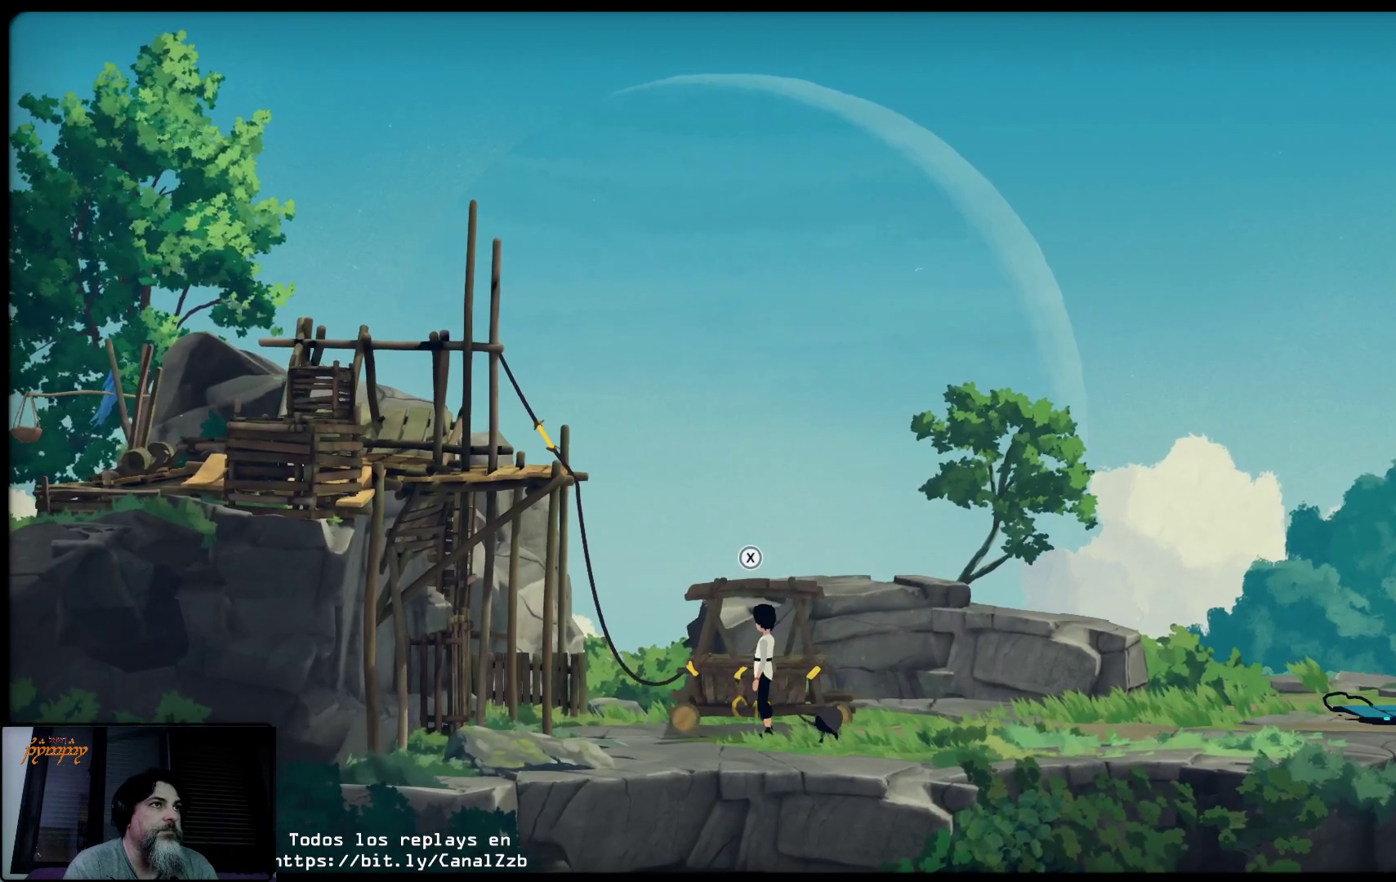
{"buttons": [], "left_stick": "center", "right_stick": "center", "events": []}
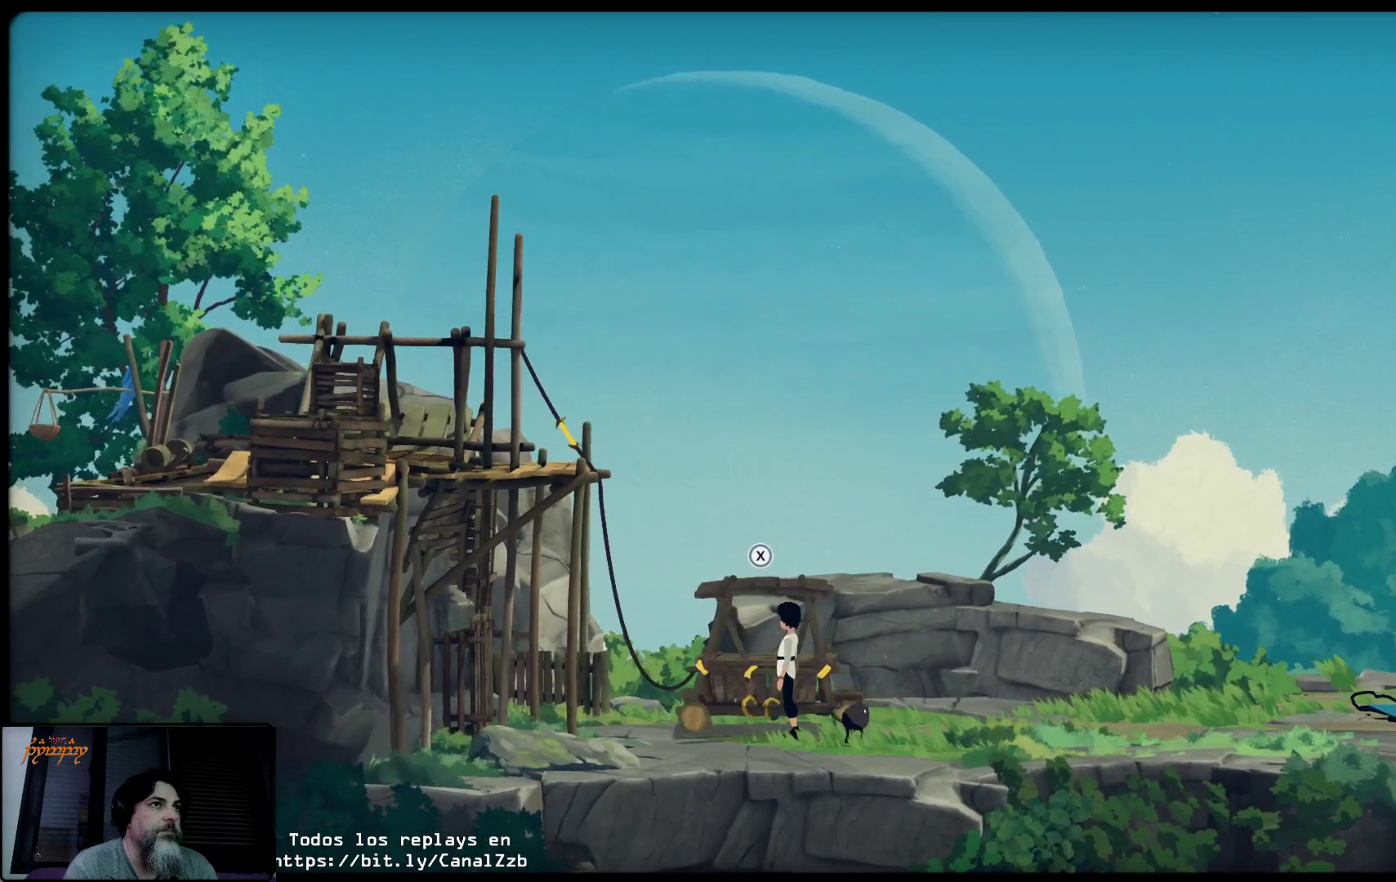
{"buttons": [], "left_stick": "center", "right_stick": "center", "events": [[67, "A", "down"], [250, "A", "up"]]}
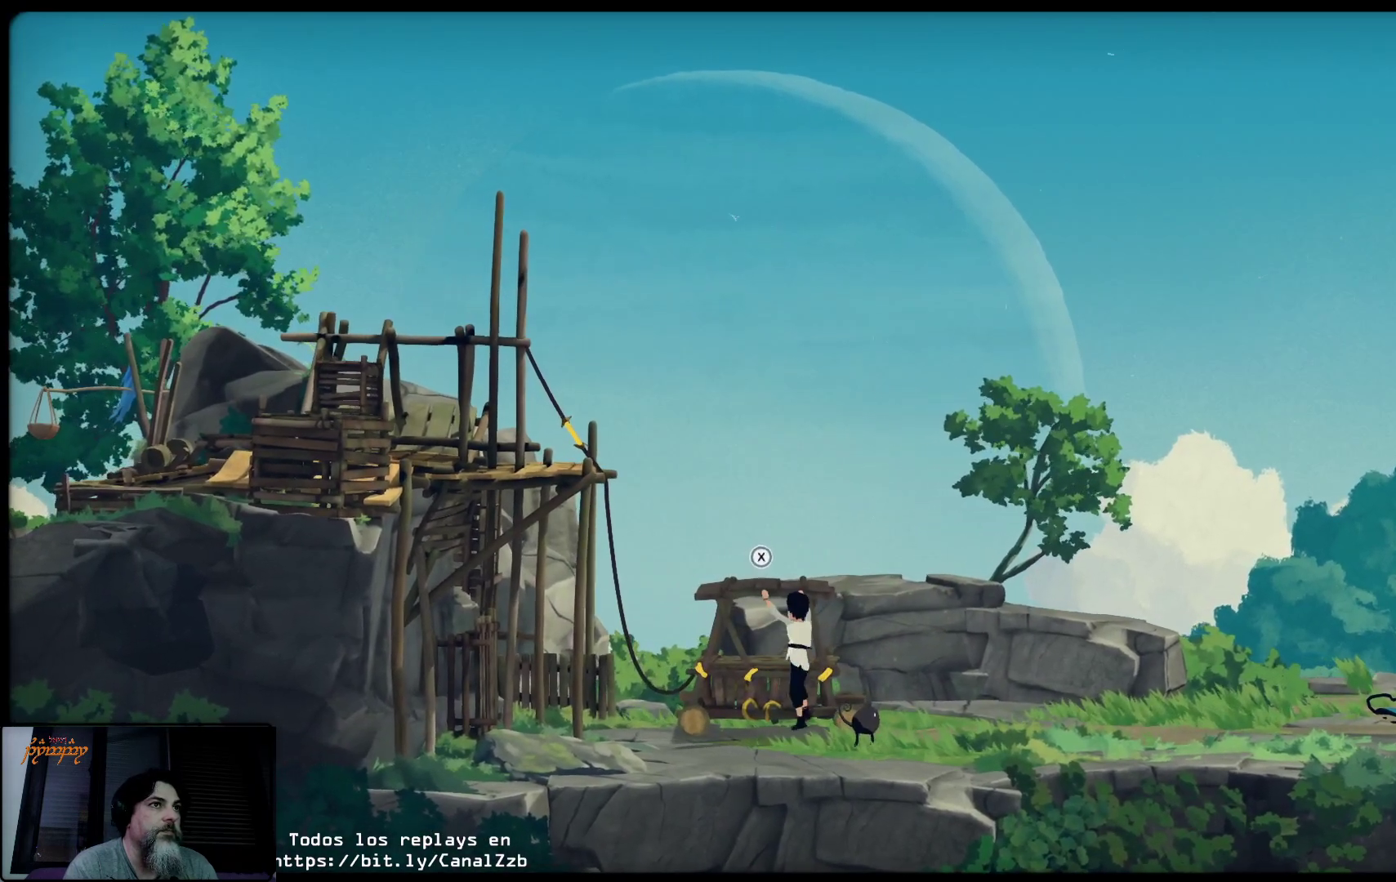
{"buttons": [], "left_stick": "up-left", "right_stick": "center", "events": [[250, "left_stick", "left"], [450, "left_stick", "up-left"]]}
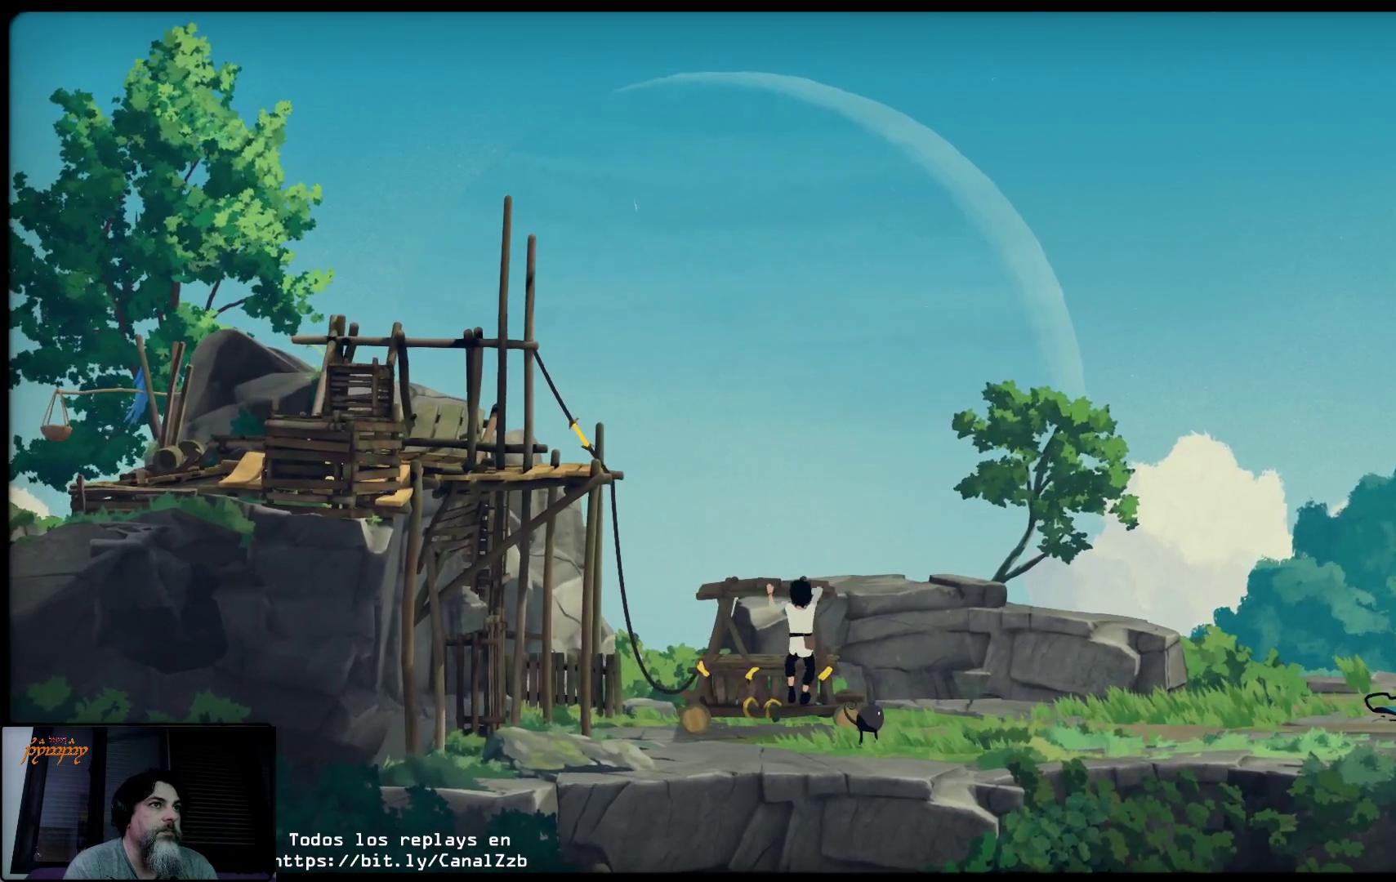
{"buttons": [], "left_stick": "up-left", "right_stick": "center", "events": []}